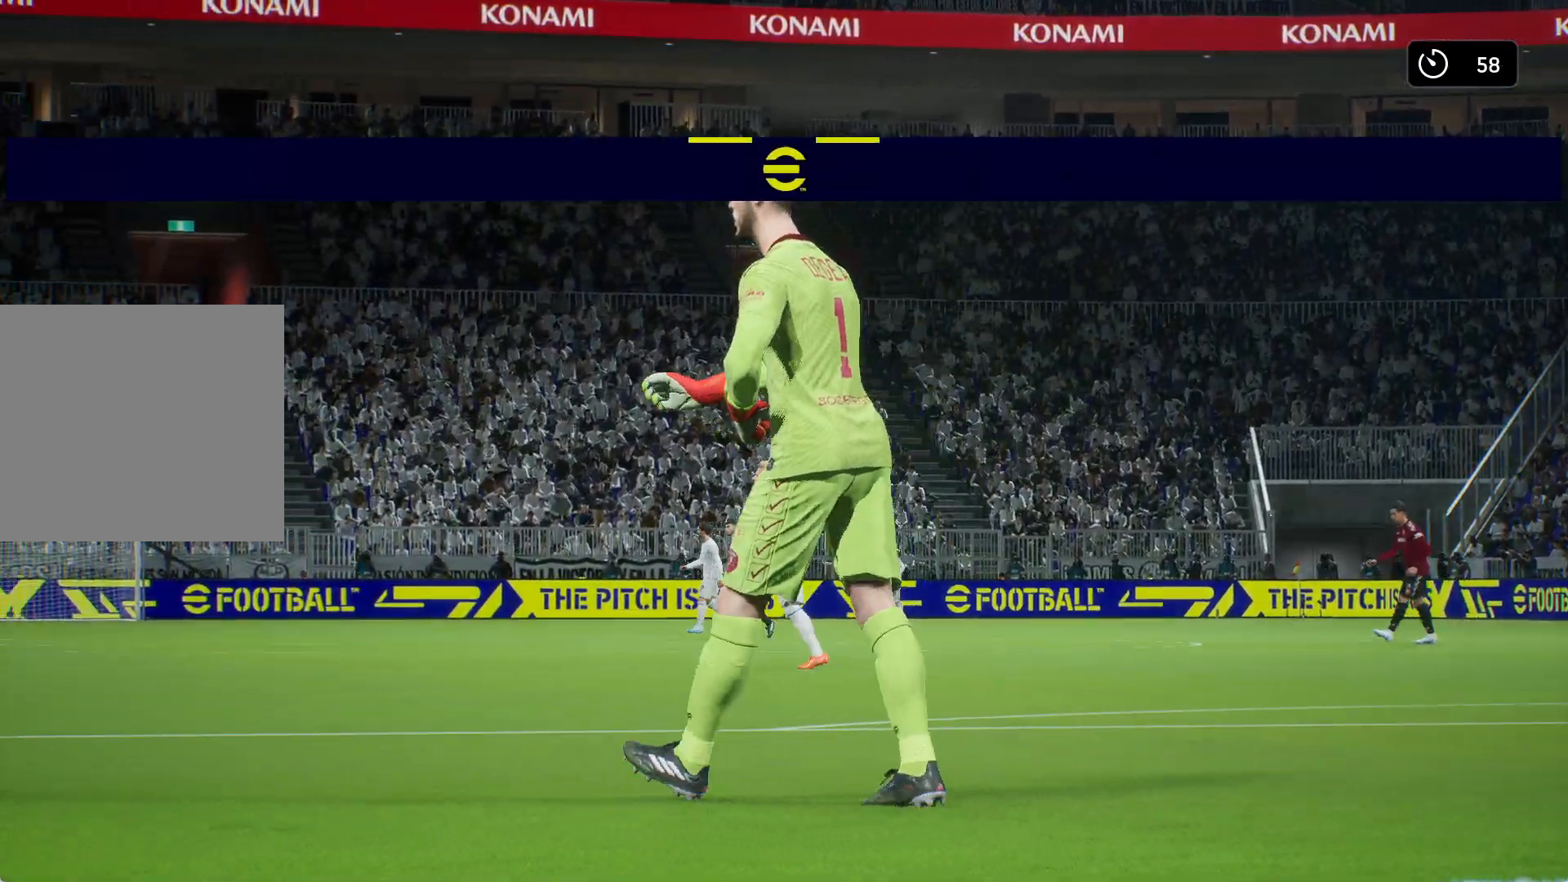
Gameplay with a controller (Xbox layout); each line is a JSON object with the inputs held at the frame after it. "events" lists button and stick changes between this image and that frame as [ms after this image, input, new state], when the widget could be followed in between.
{"buttons": [], "left_stick": "center", "right_stick": "center", "events": []}
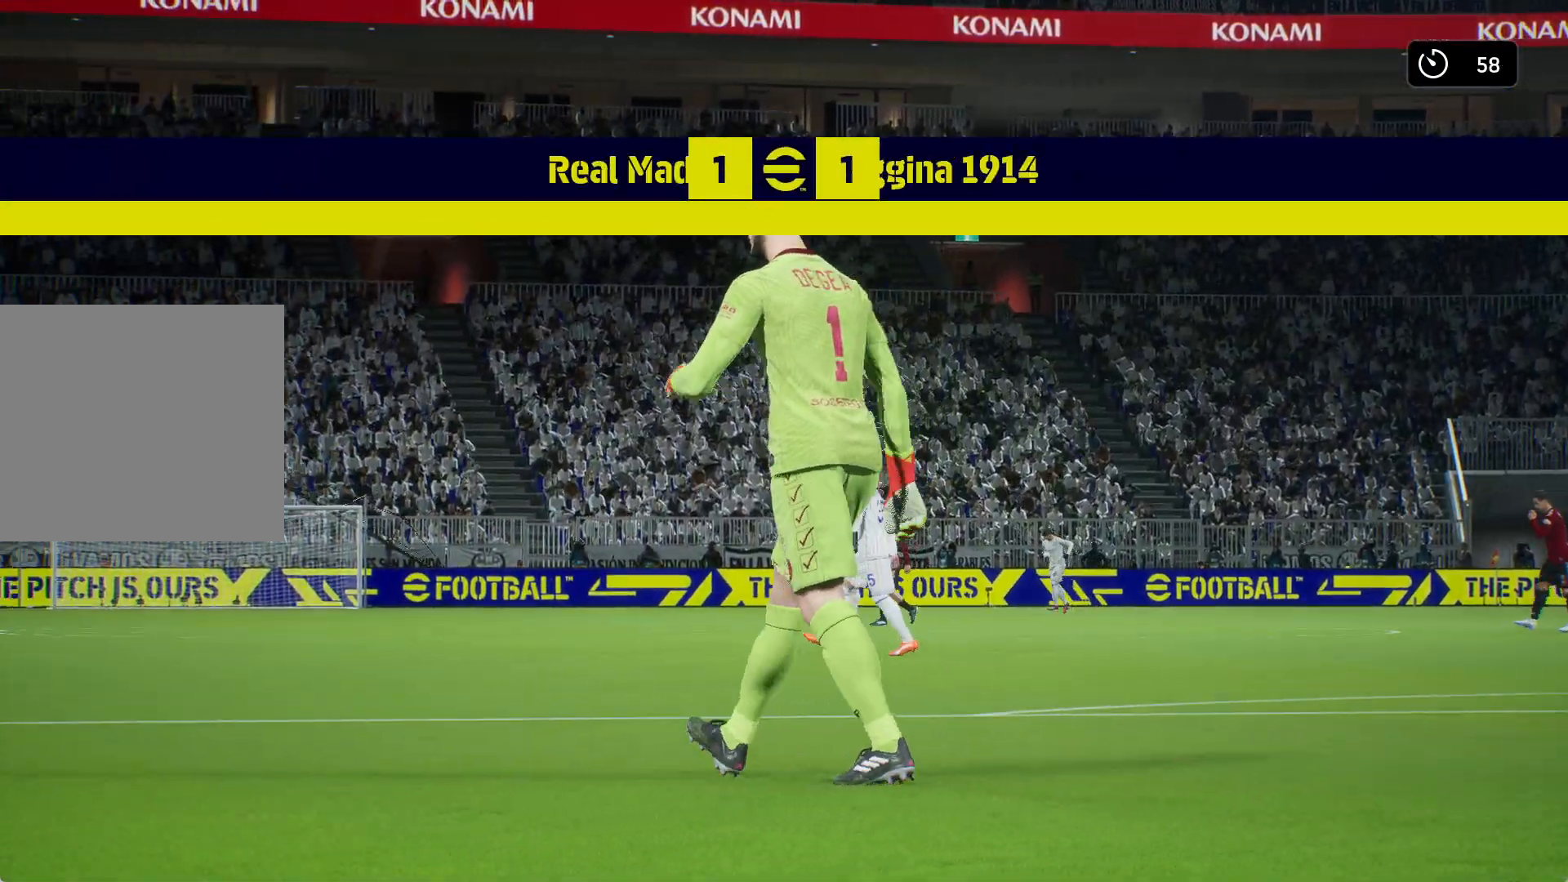
{"buttons": [], "left_stick": "center", "right_stick": "center", "events": []}
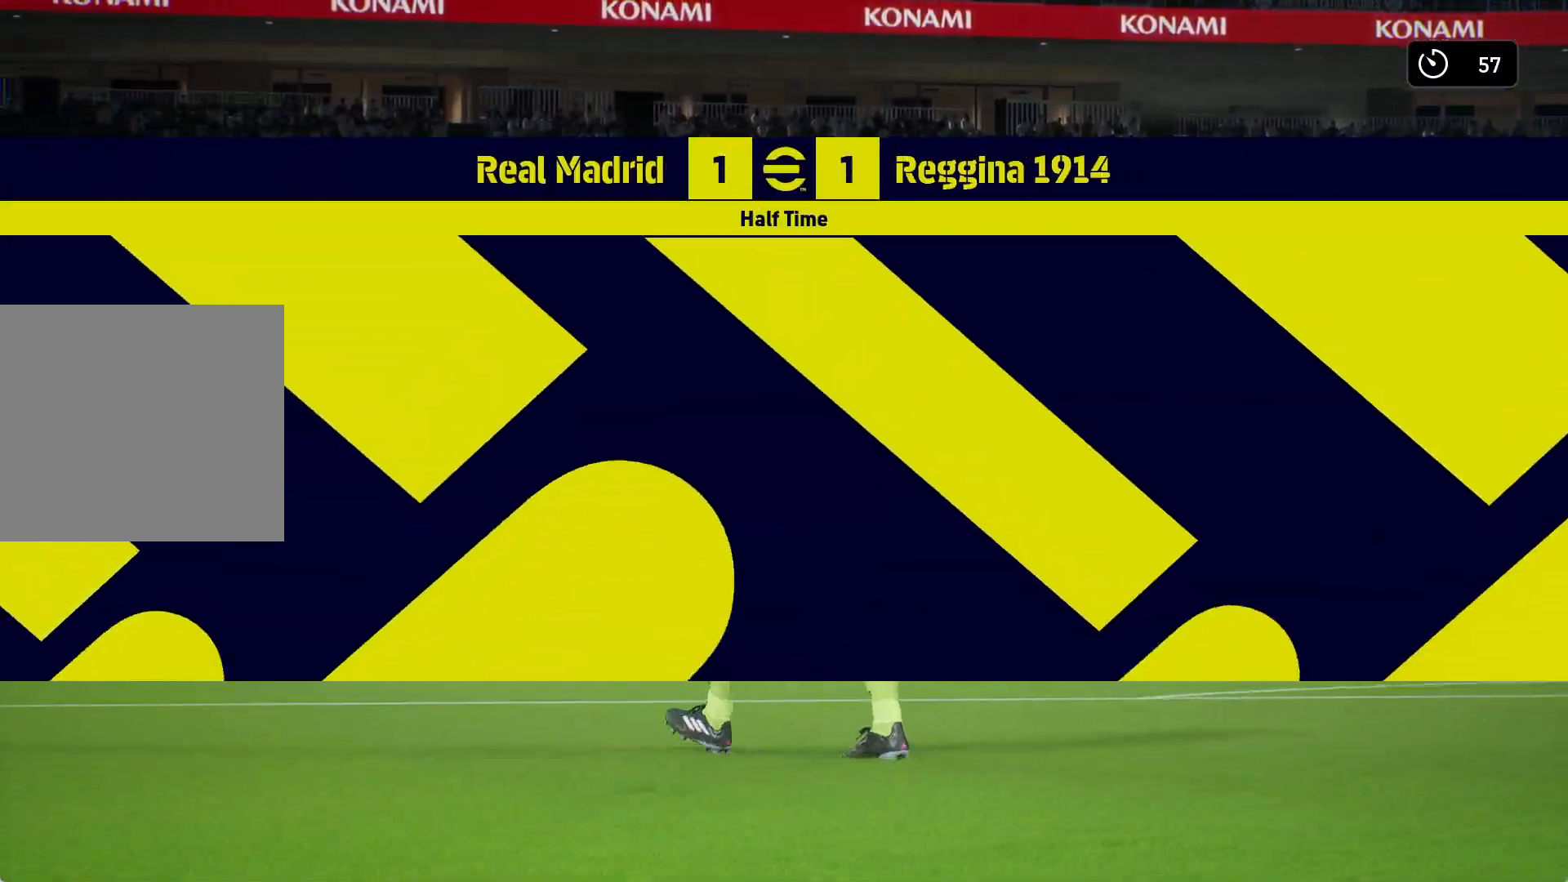
{"buttons": [], "left_stick": "center", "right_stick": "center", "events": []}
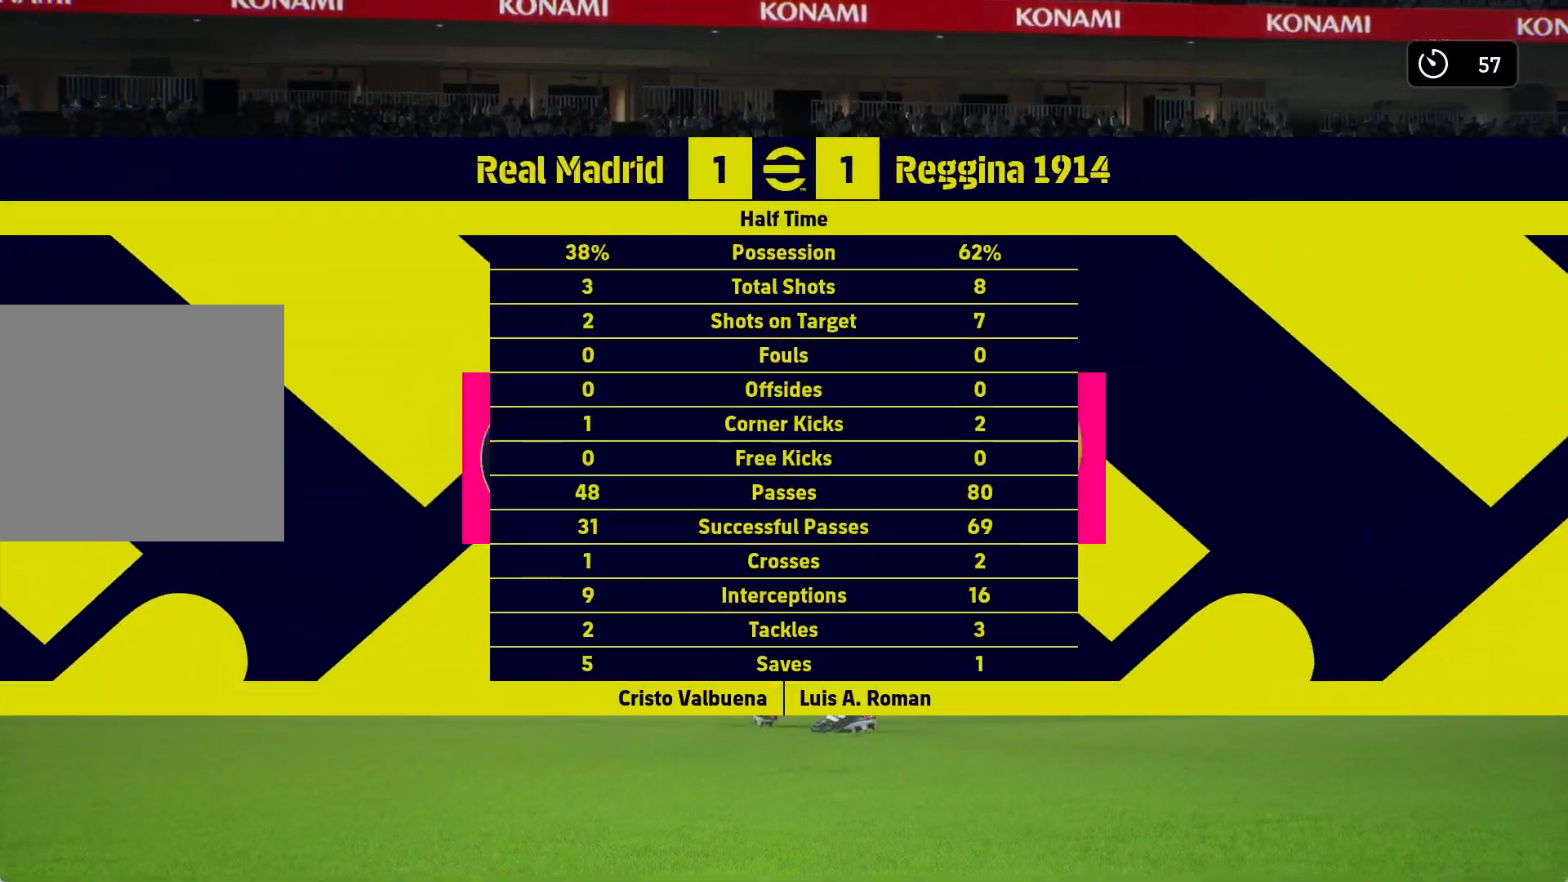
{"buttons": [], "left_stick": "center", "right_stick": "center", "events": []}
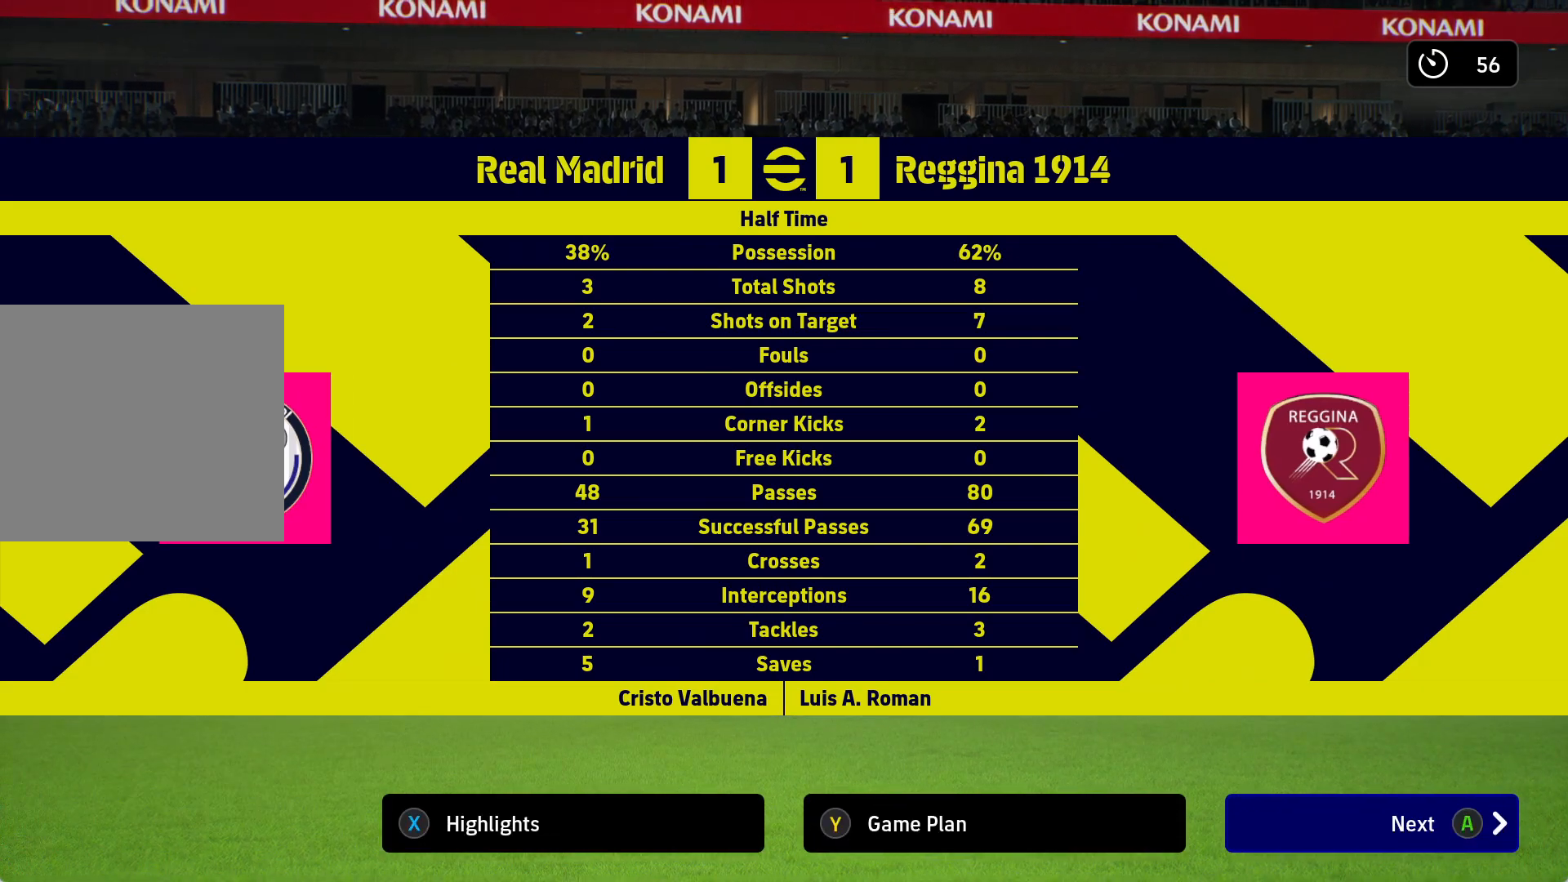
{"buttons": [], "left_stick": "center", "right_stick": "center", "events": [[367, "Y", "down"], [500, "Y", "up"]]}
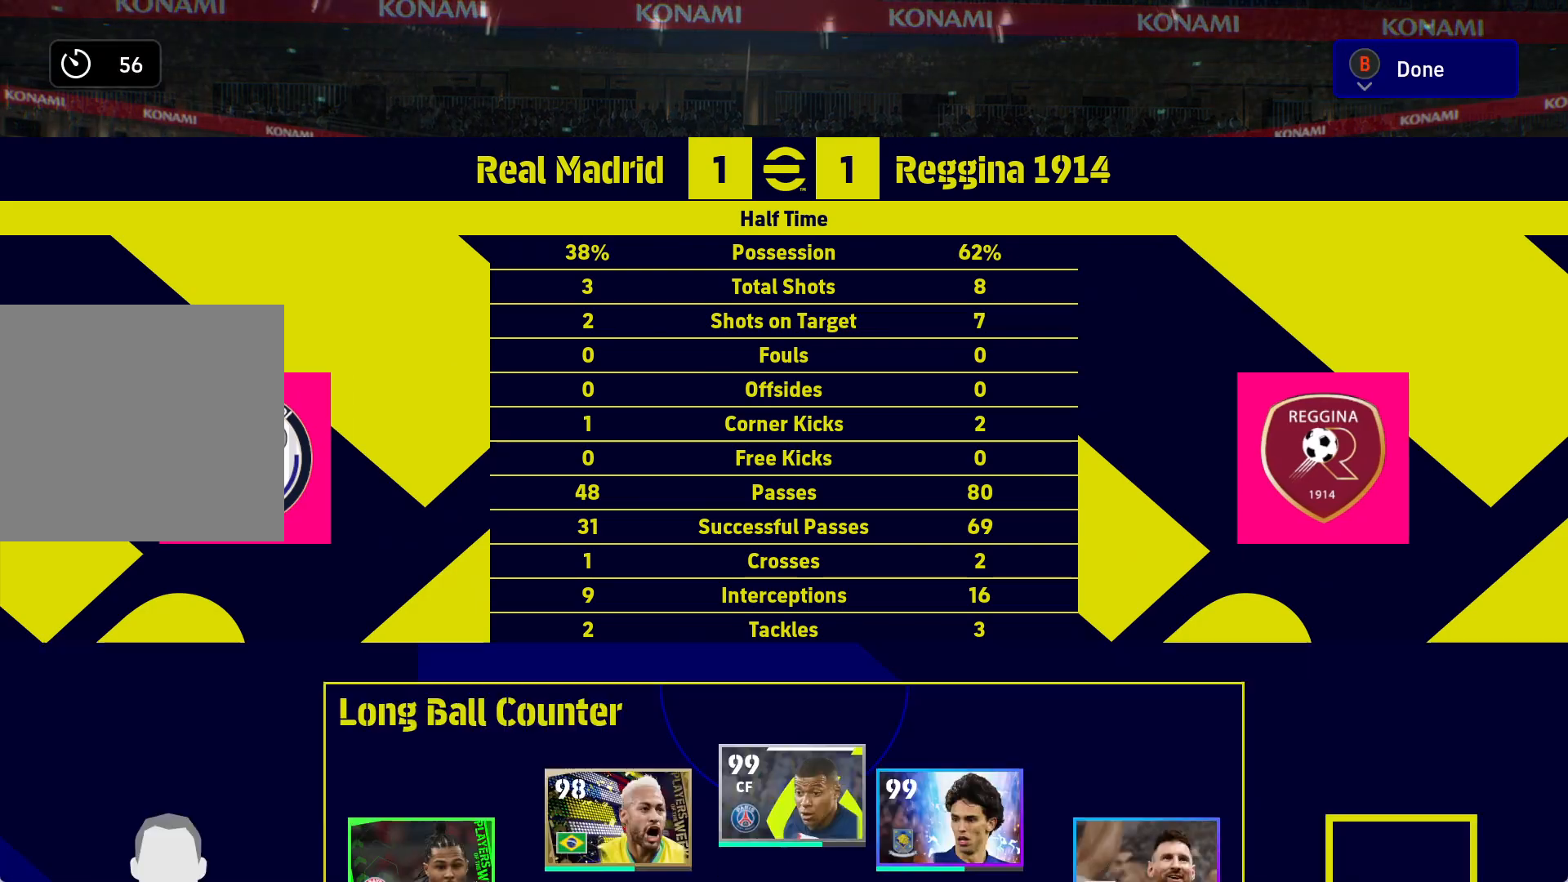
{"buttons": [], "left_stick": "center", "right_stick": "center", "events": []}
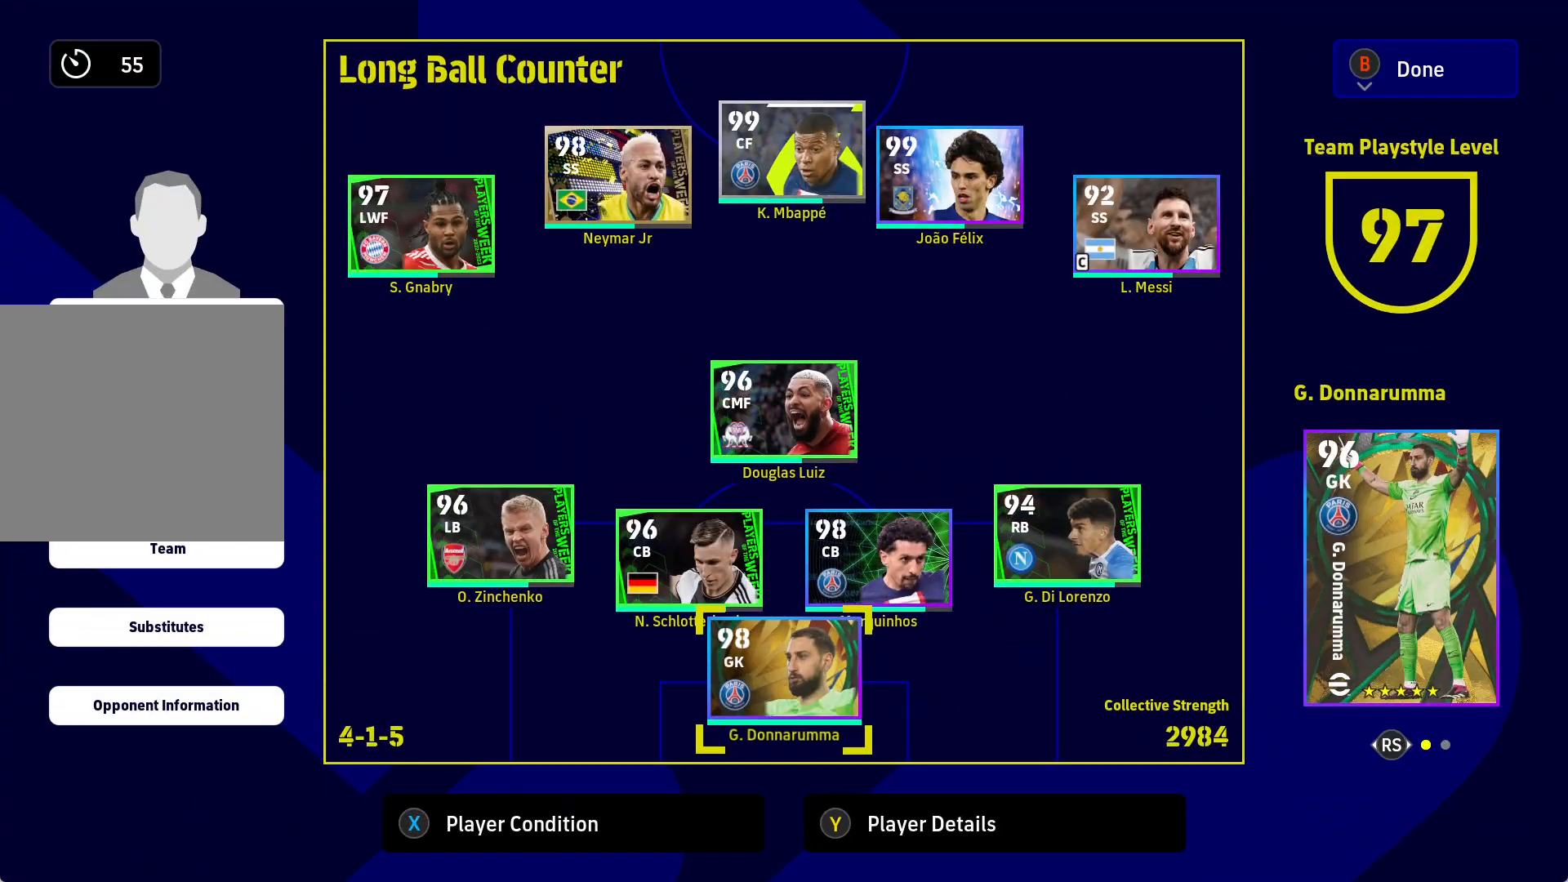
{"buttons": [], "left_stick": "center", "right_stick": "center", "events": [[33, "DPAD_UP", "down"], [100, "DPAD_UP", "up"], [200, "DPAD_UP", "down"], [283, "DPAD_UP", "up"]]}
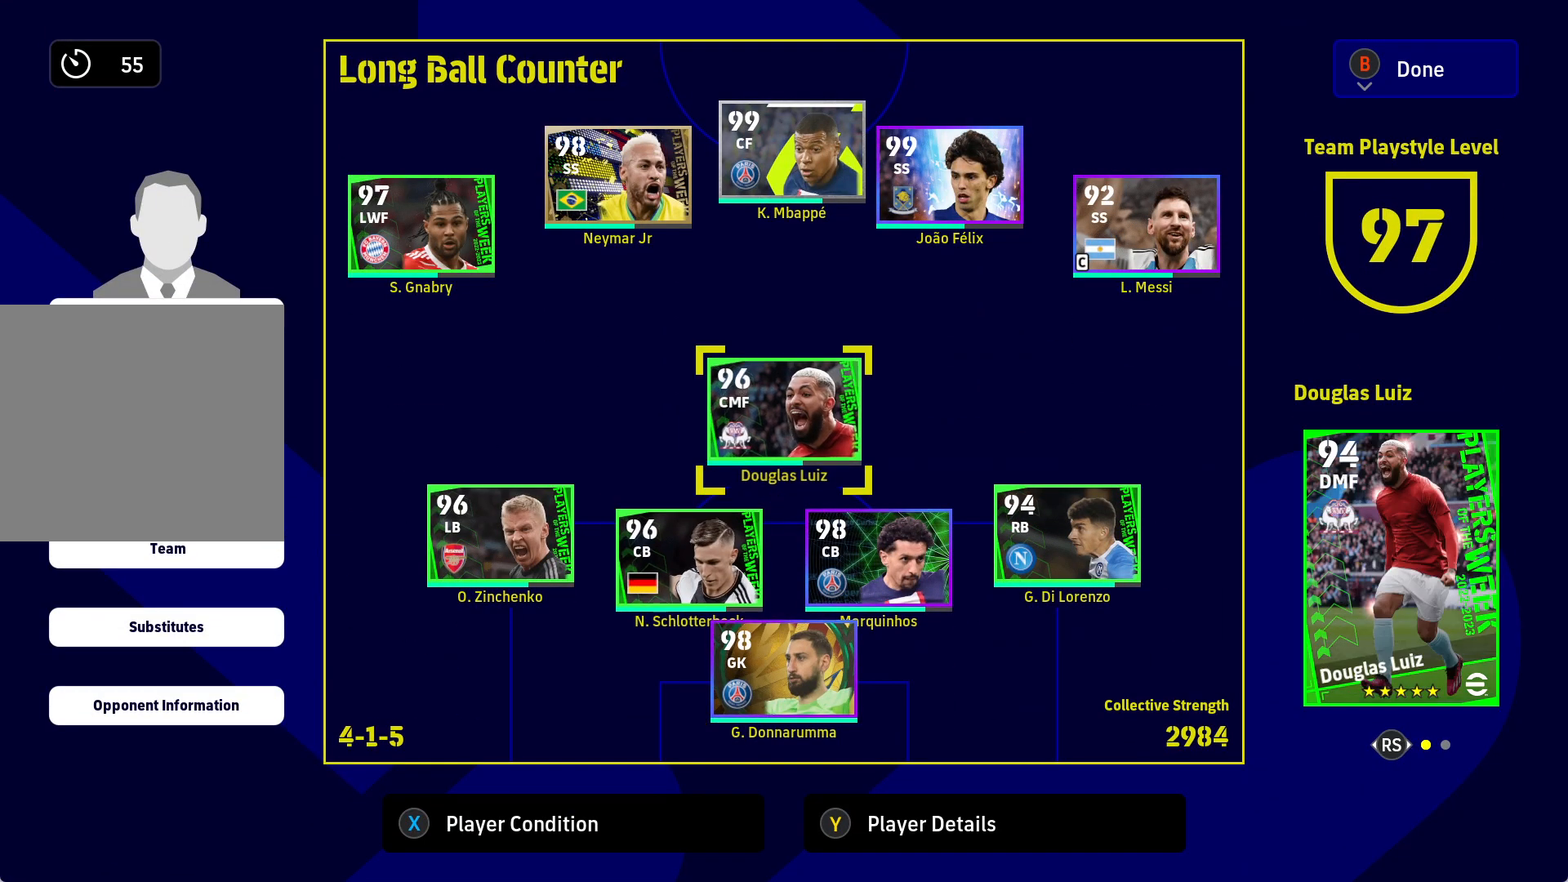
{"buttons": ["DPAD_LEFT"], "left_stick": "center", "right_stick": "center", "events": [[67, "DPAD_UP", "down"], [200, "DPAD_UP", "up"], [333, "A", "down"], [433, "A", "up"], [467, "DPAD_LEFT", "down"]]}
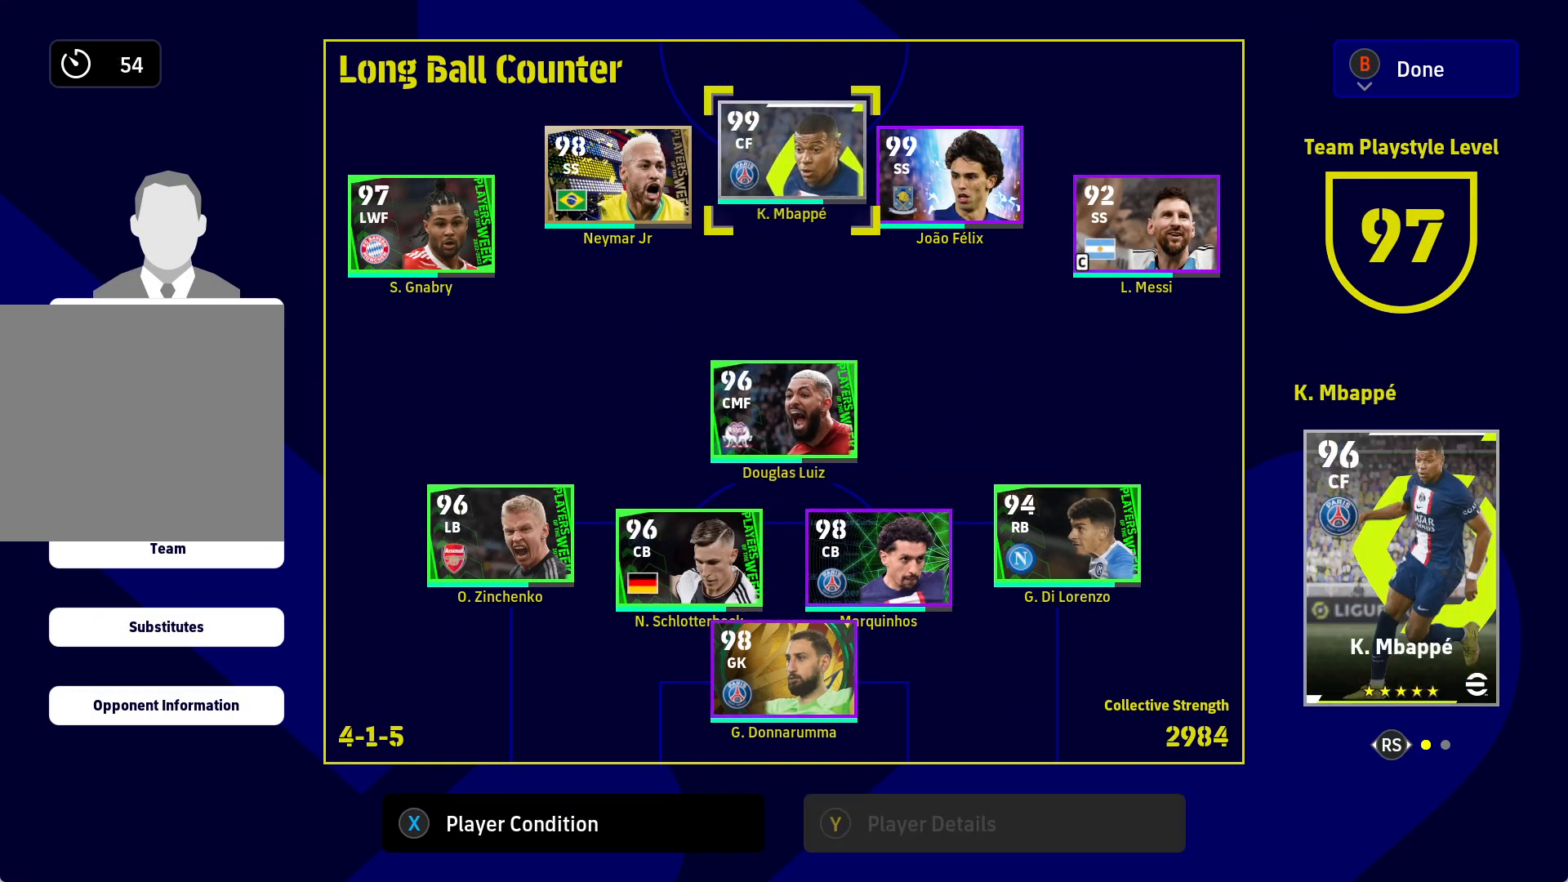
{"buttons": ["DPAD_LEFT"], "left_stick": "center", "right_stick": "center", "events": [[50, "DPAD_LEFT", "up"], [133, "DPAD_LEFT", "down"], [217, "DPAD_LEFT", "up"], [283, "DPAD_LEFT", "down"], [383, "DPAD_LEFT", "up"], [433, "DPAD_LEFT", "down"]]}
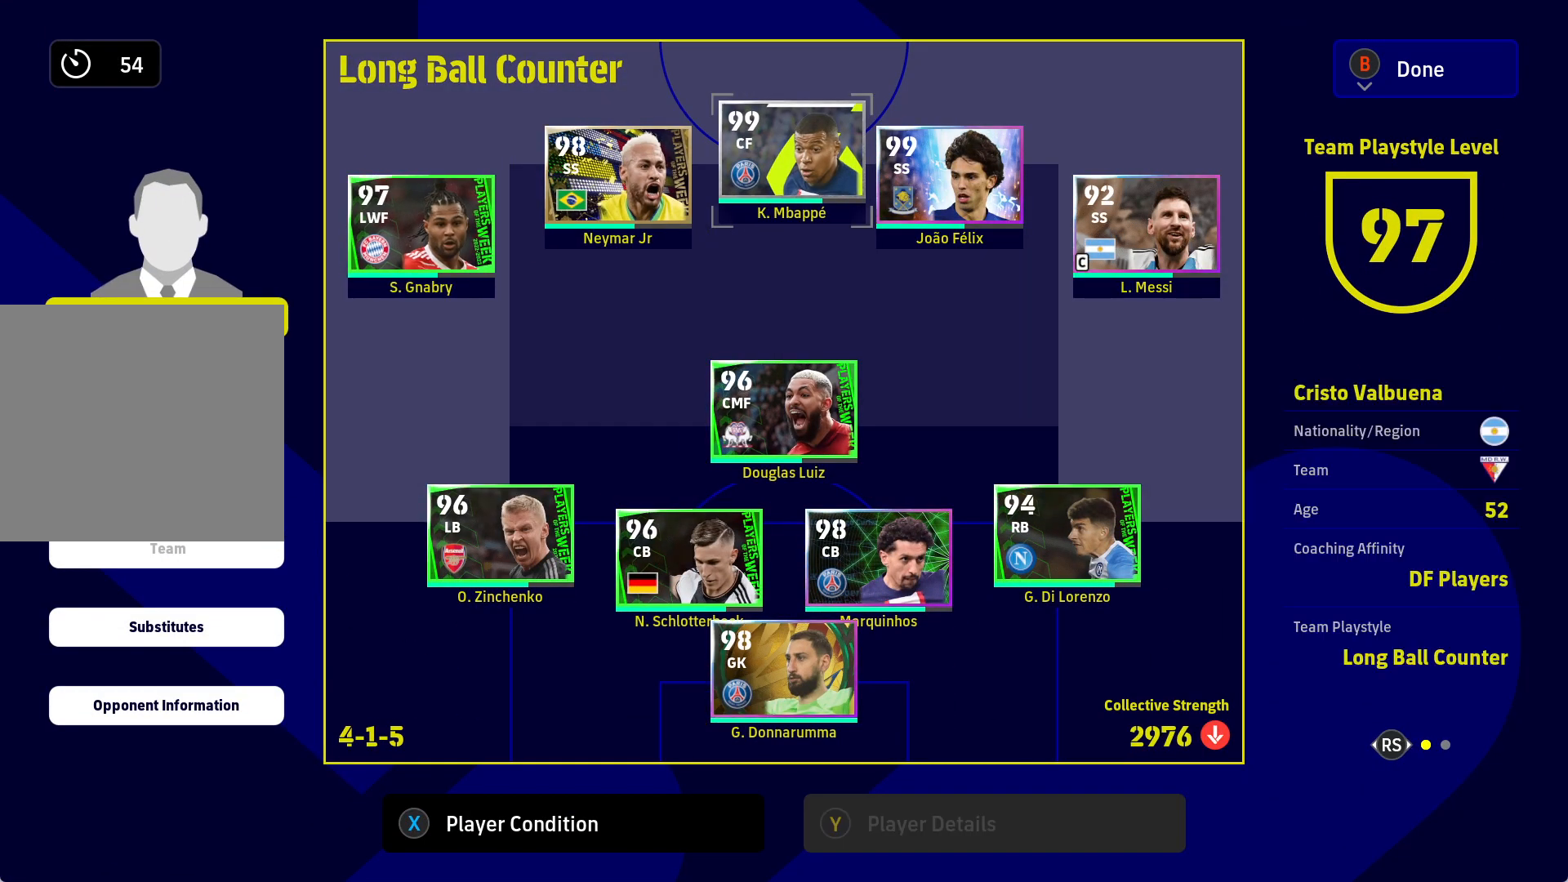
{"buttons": ["DPAD_DOWN"], "left_stick": "center", "right_stick": "center", "events": [[33, "DPAD_LEFT", "up"], [167, "DPAD_DOWN", "down"], [250, "DPAD_DOWN", "up"], [317, "DPAD_DOWN", "down"], [433, "DPAD_DOWN", "up"], [450, "DPAD_DOWN", "down"]]}
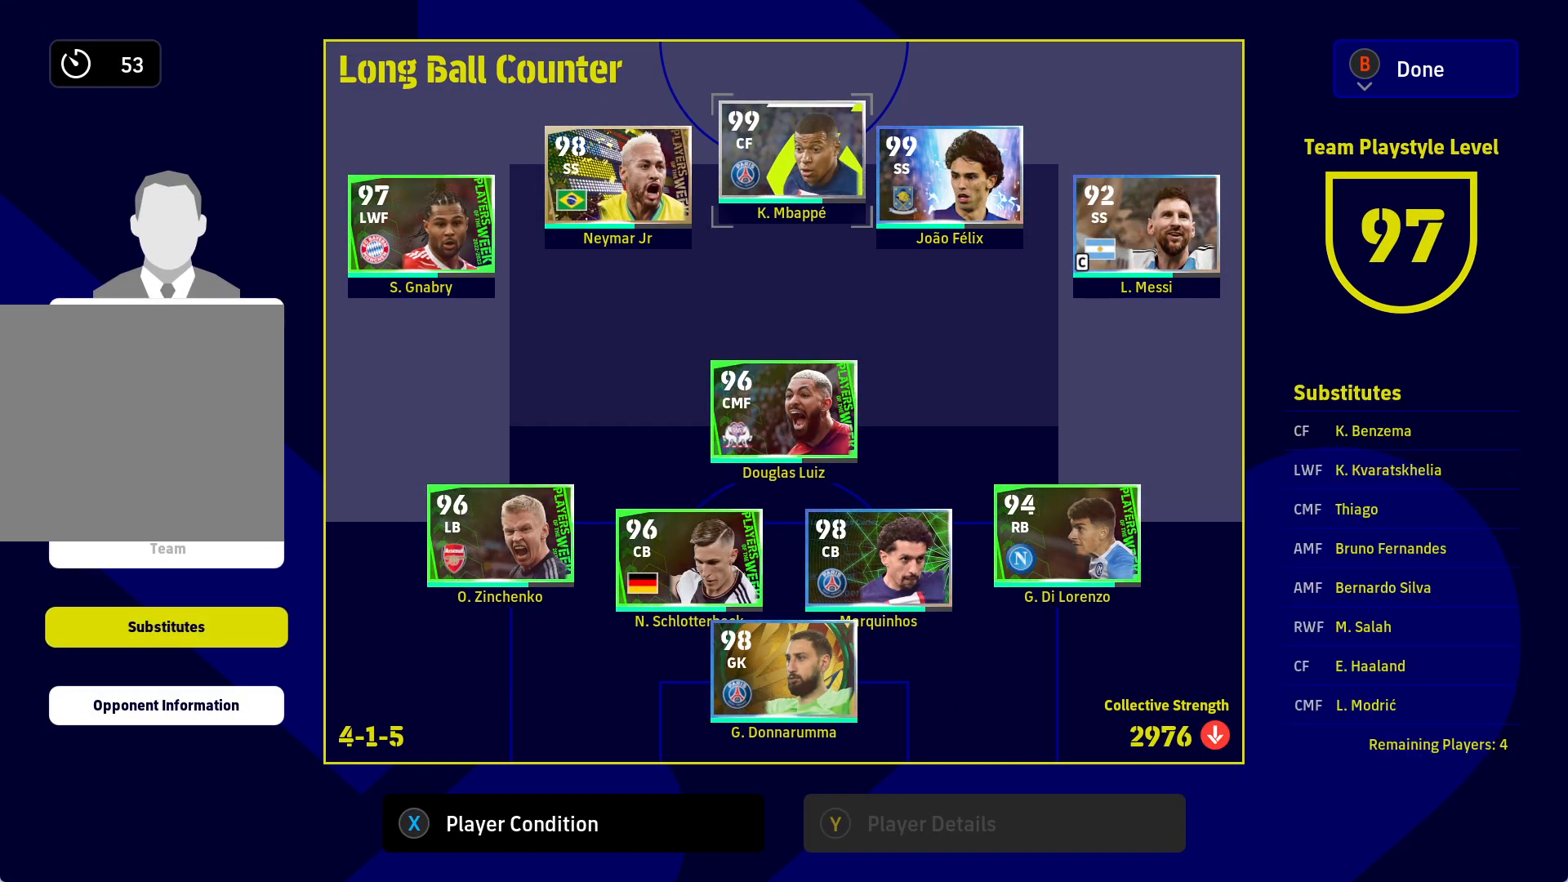
{"buttons": [], "left_stick": "center", "right_stick": "center", "events": [[67, "DPAD_DOWN", "up"], [233, "A", "down"], [317, "A", "up"]]}
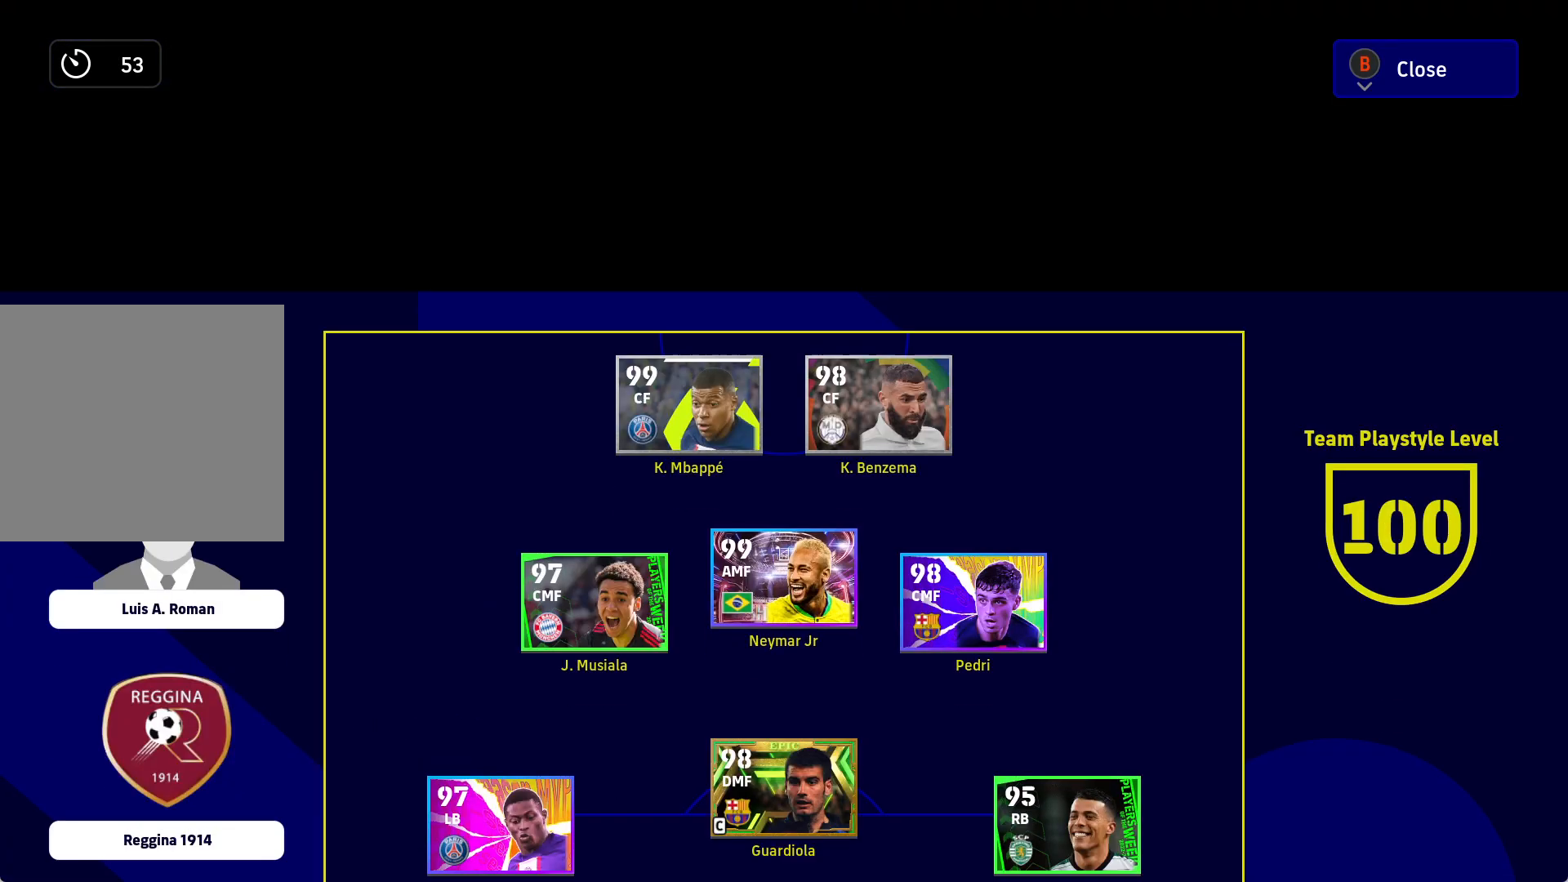
{"buttons": [], "left_stick": "center", "right_stick": "center", "events": [[383, "B", "down"], [467, "B", "up"]]}
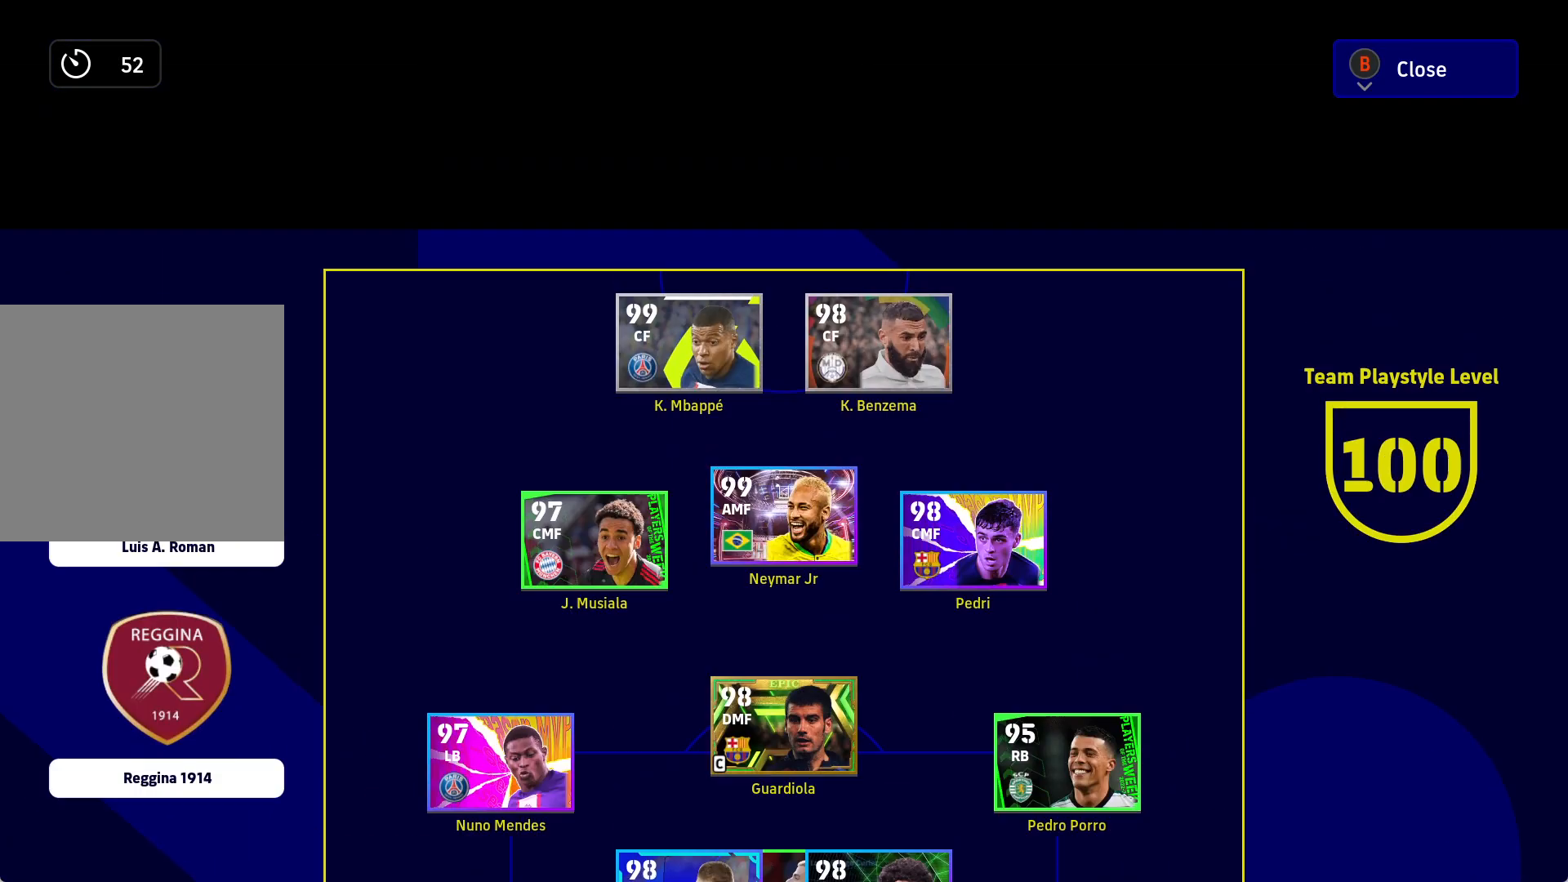
{"buttons": [], "left_stick": "center", "right_stick": "center", "events": []}
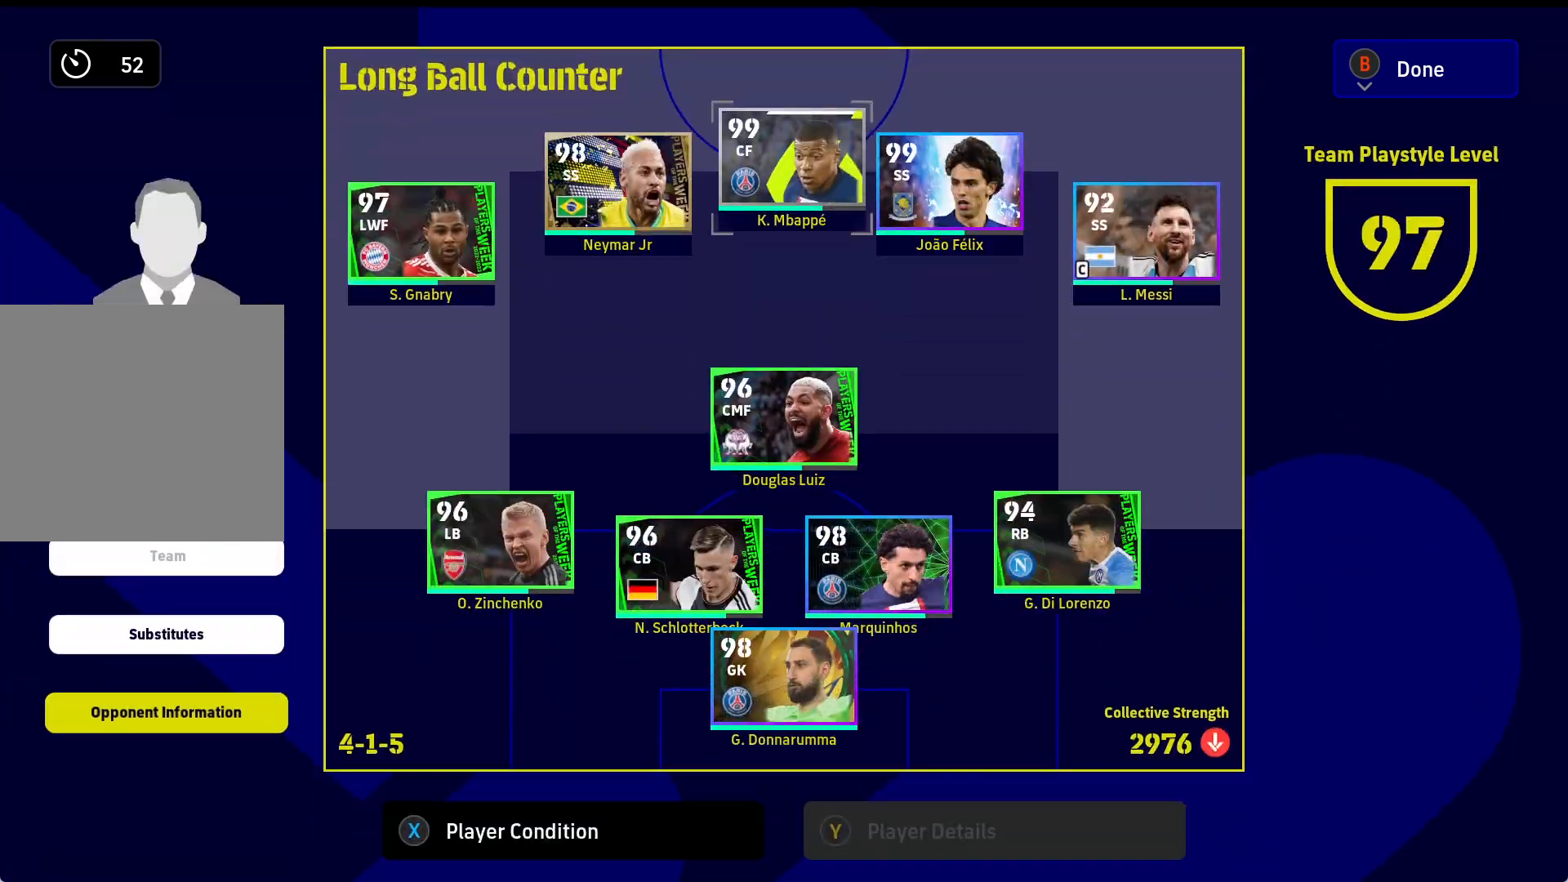
{"buttons": ["A"], "left_stick": "center", "right_stick": "center", "events": [[133, "DPAD_UP", "down"], [250, "DPAD_UP", "up"], [400, "A", "down"]]}
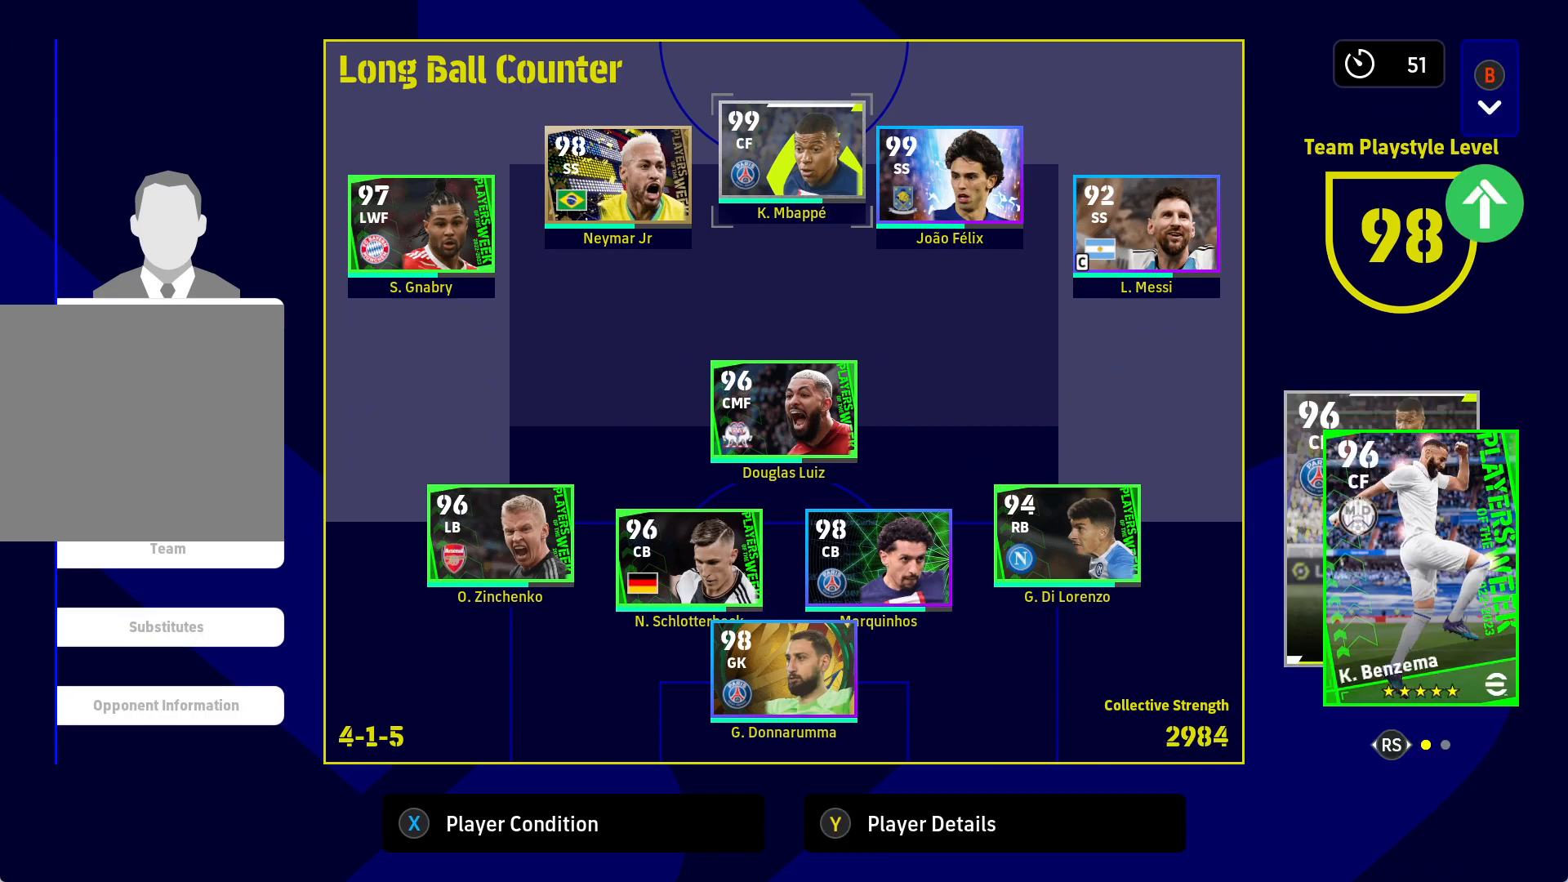
{"buttons": [], "left_stick": "center", "right_stick": "center", "events": [[17, "A", "up"]]}
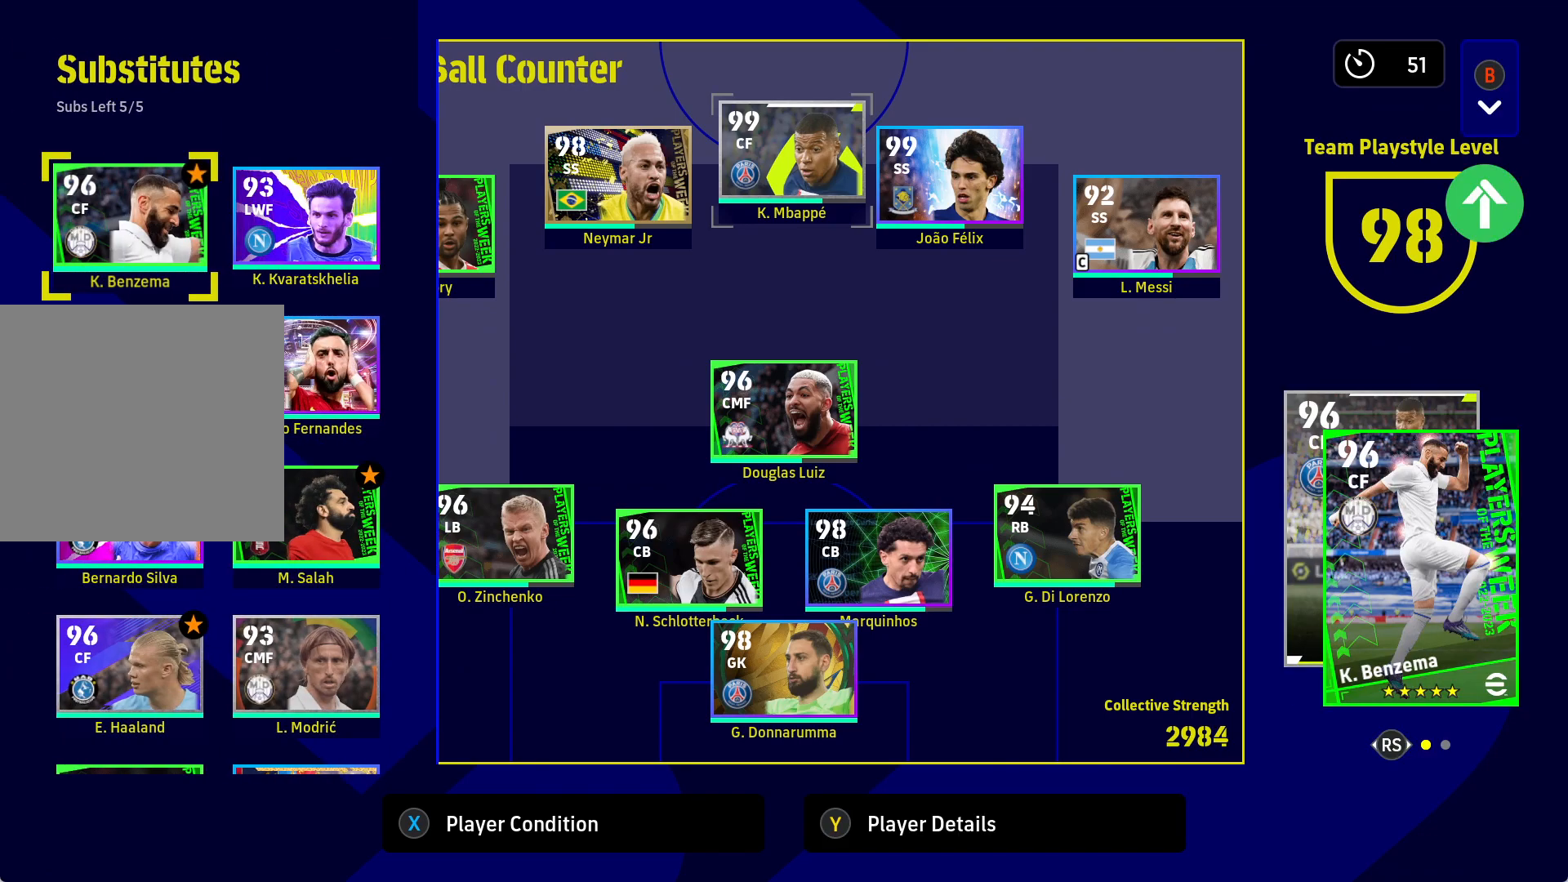
{"buttons": [], "left_stick": "center", "right_stick": "center", "events": [[50, "DPAD_DOWN", "down"], [150, "DPAD_DOWN", "up"], [217, "DPAD_DOWN", "down"], [300, "DPAD_DOWN", "up"], [383, "DPAD_DOWN", "down"], [467, "DPAD_DOWN", "up"]]}
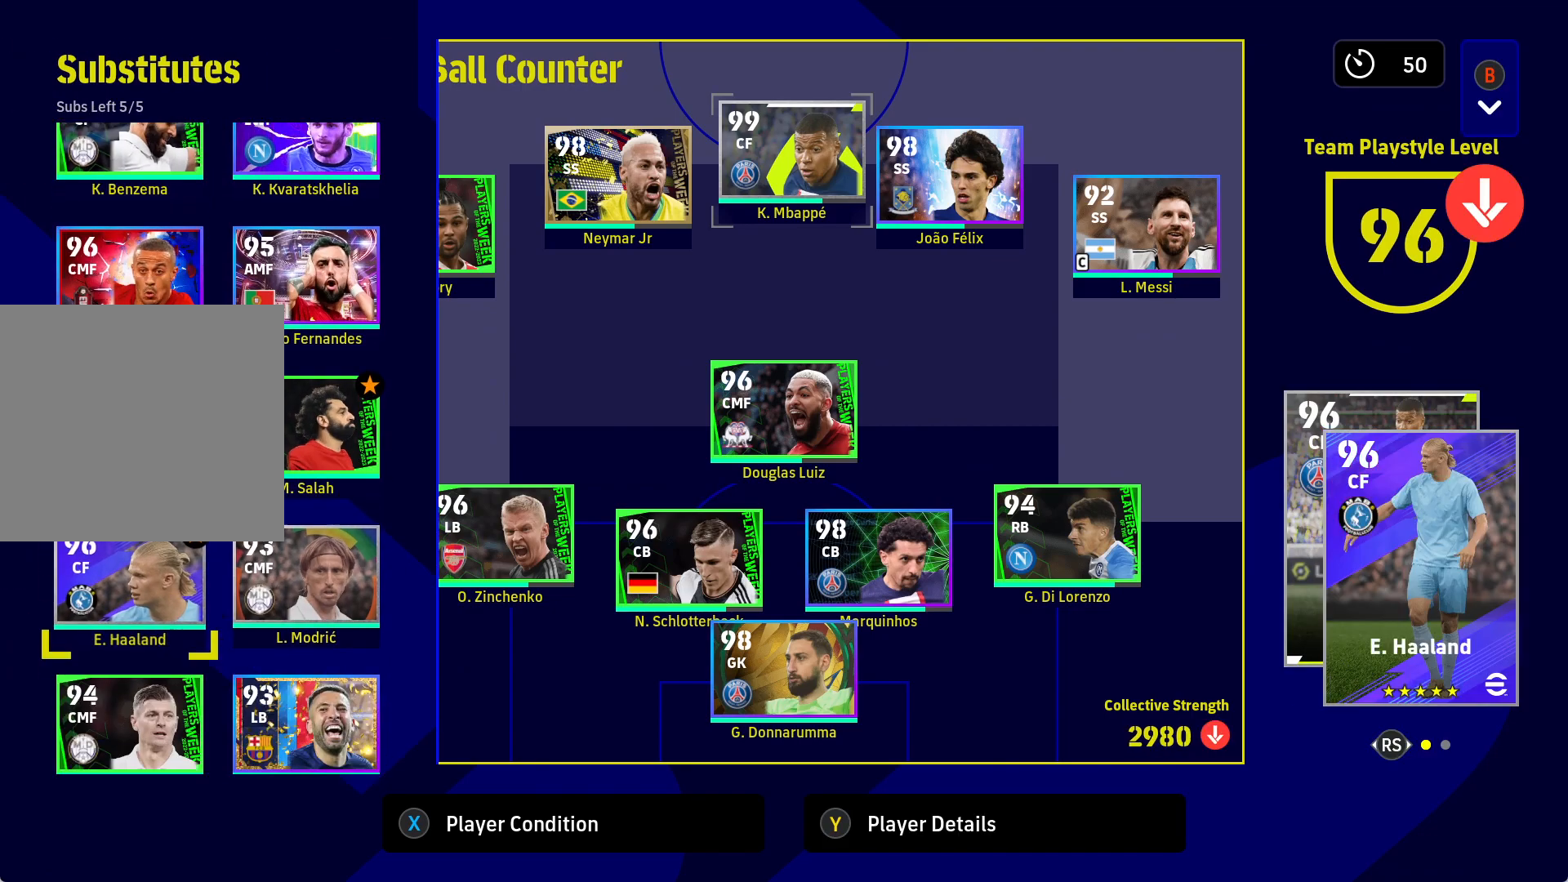
{"buttons": [], "left_stick": "center", "right_stick": "center", "events": [[167, "DPAD_RIGHT", "down"], [267, "DPAD_RIGHT", "up"]]}
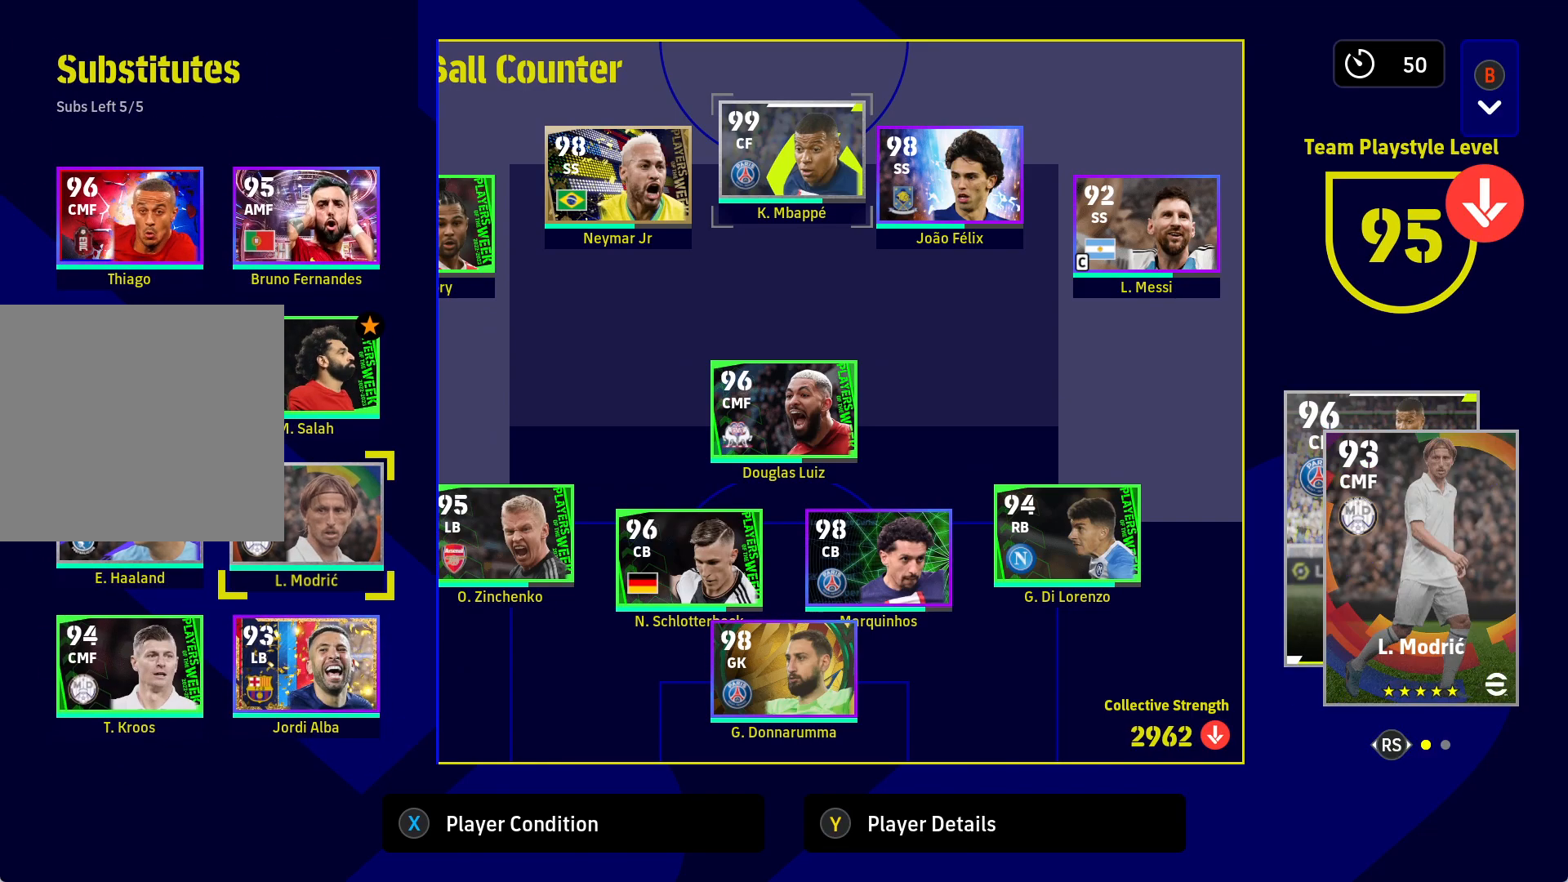
{"buttons": [], "left_stick": "center", "right_stick": "center", "events": []}
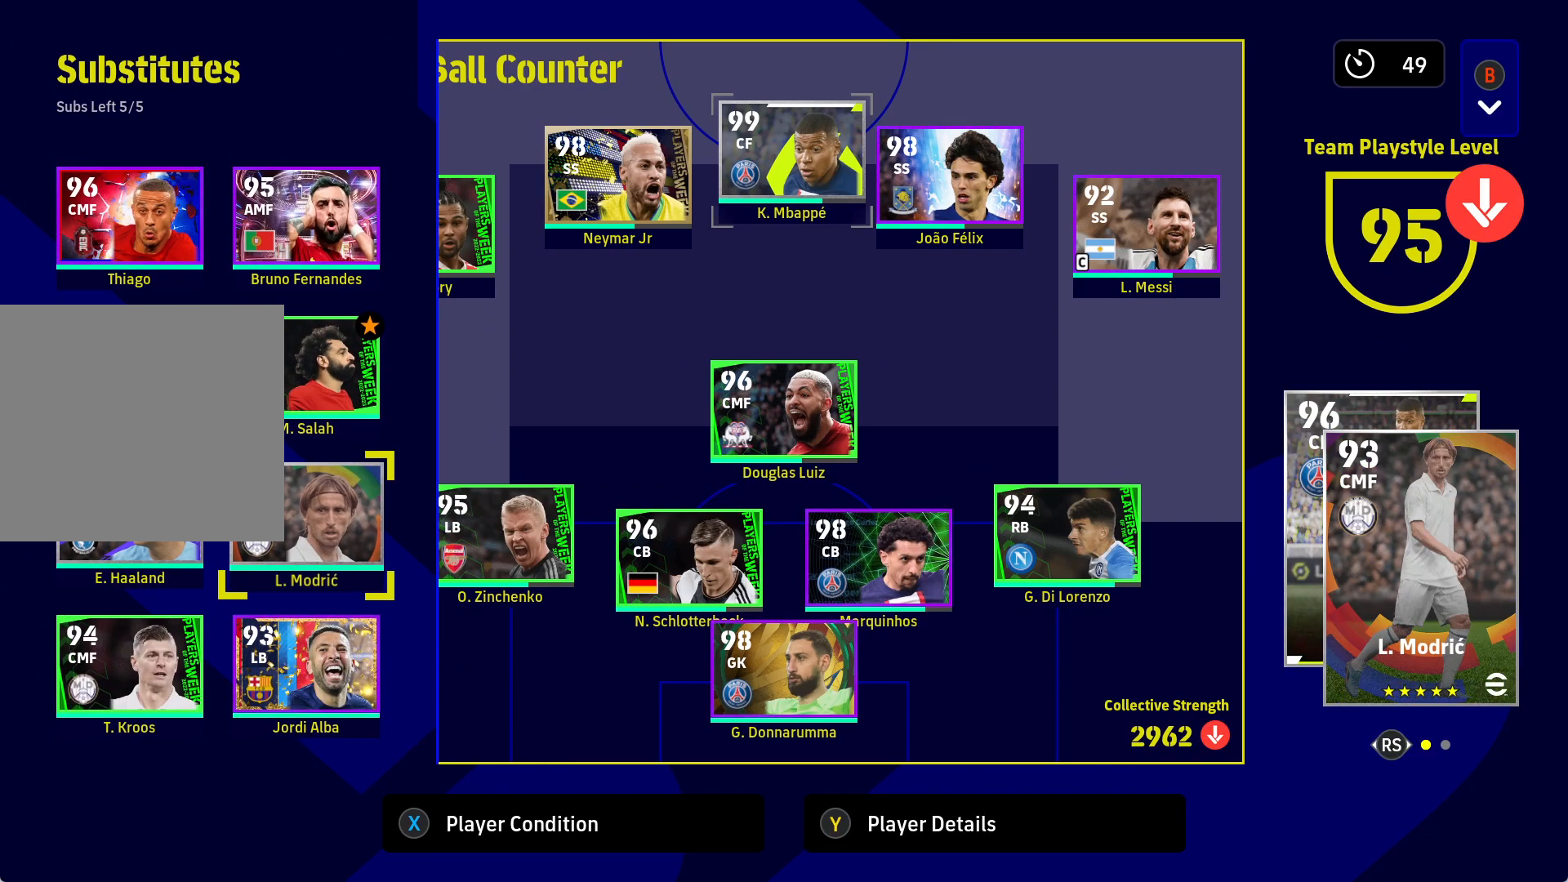
{"buttons": [], "left_stick": "center", "right_stick": "center", "events": [[17, "DPAD_LEFT", "down"], [117, "DPAD_LEFT", "up"], [267, "A", "down"], [367, "A", "up"]]}
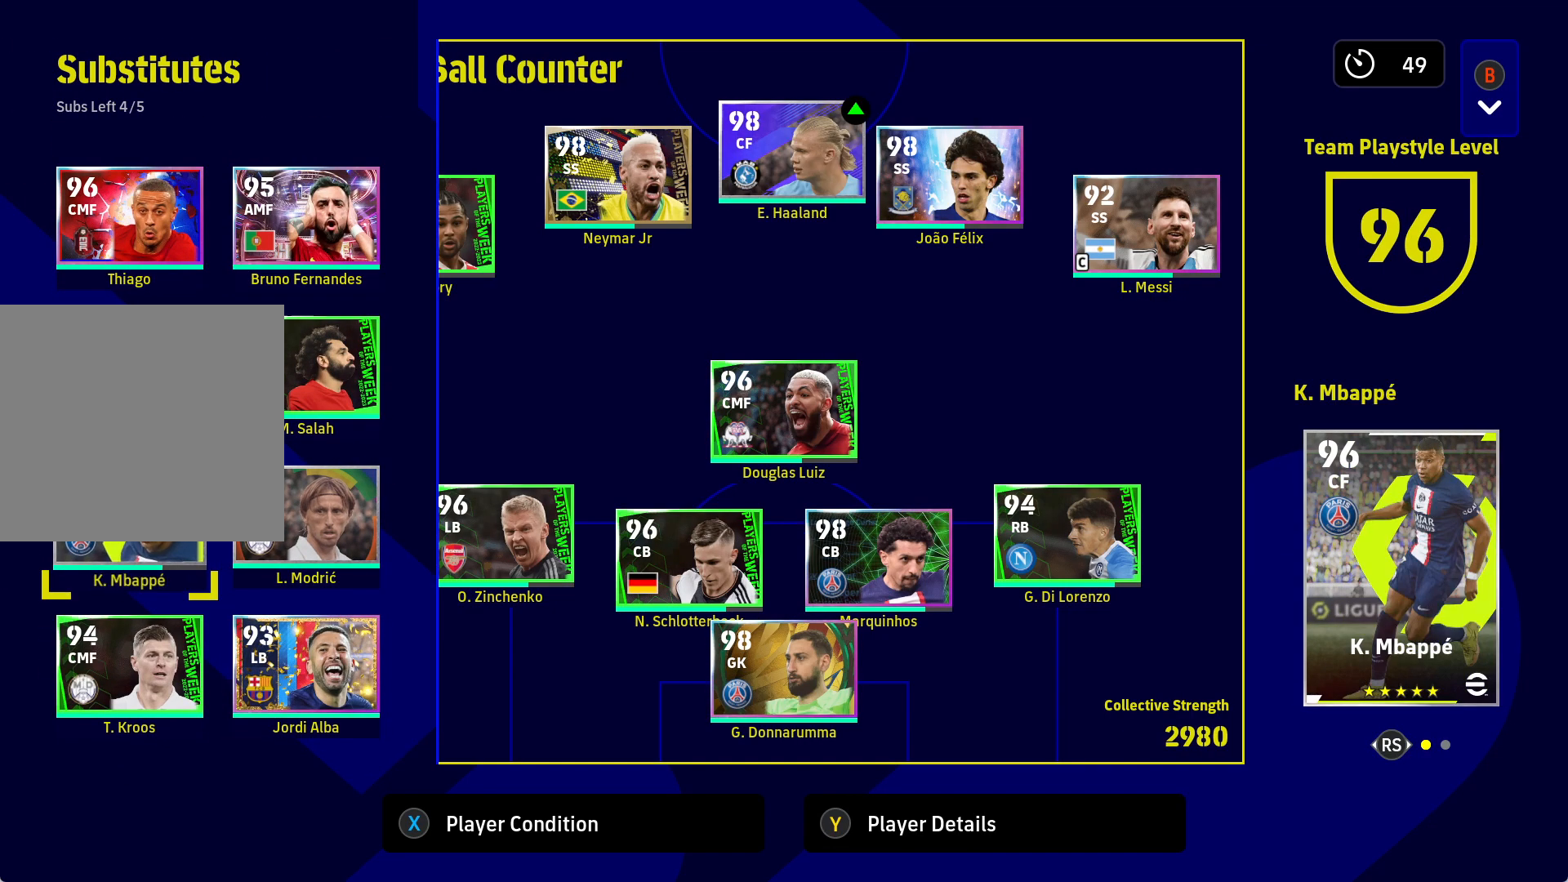
{"buttons": [], "left_stick": "center", "right_stick": "center", "events": [[317, "B", "down"], [450, "B", "up"]]}
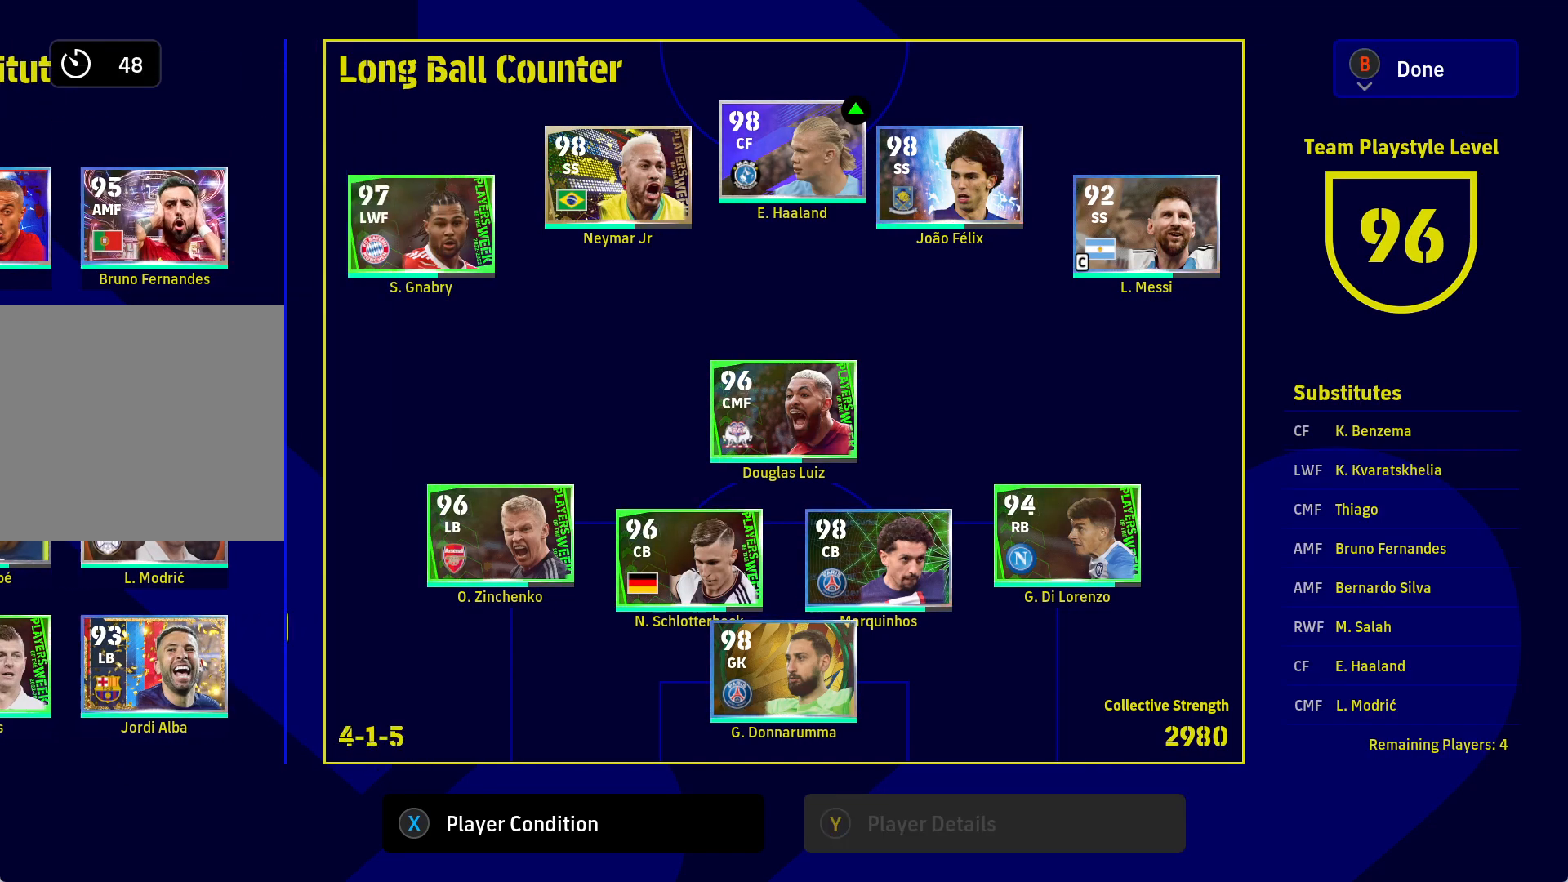
{"buttons": [], "left_stick": "center", "right_stick": "center", "events": []}
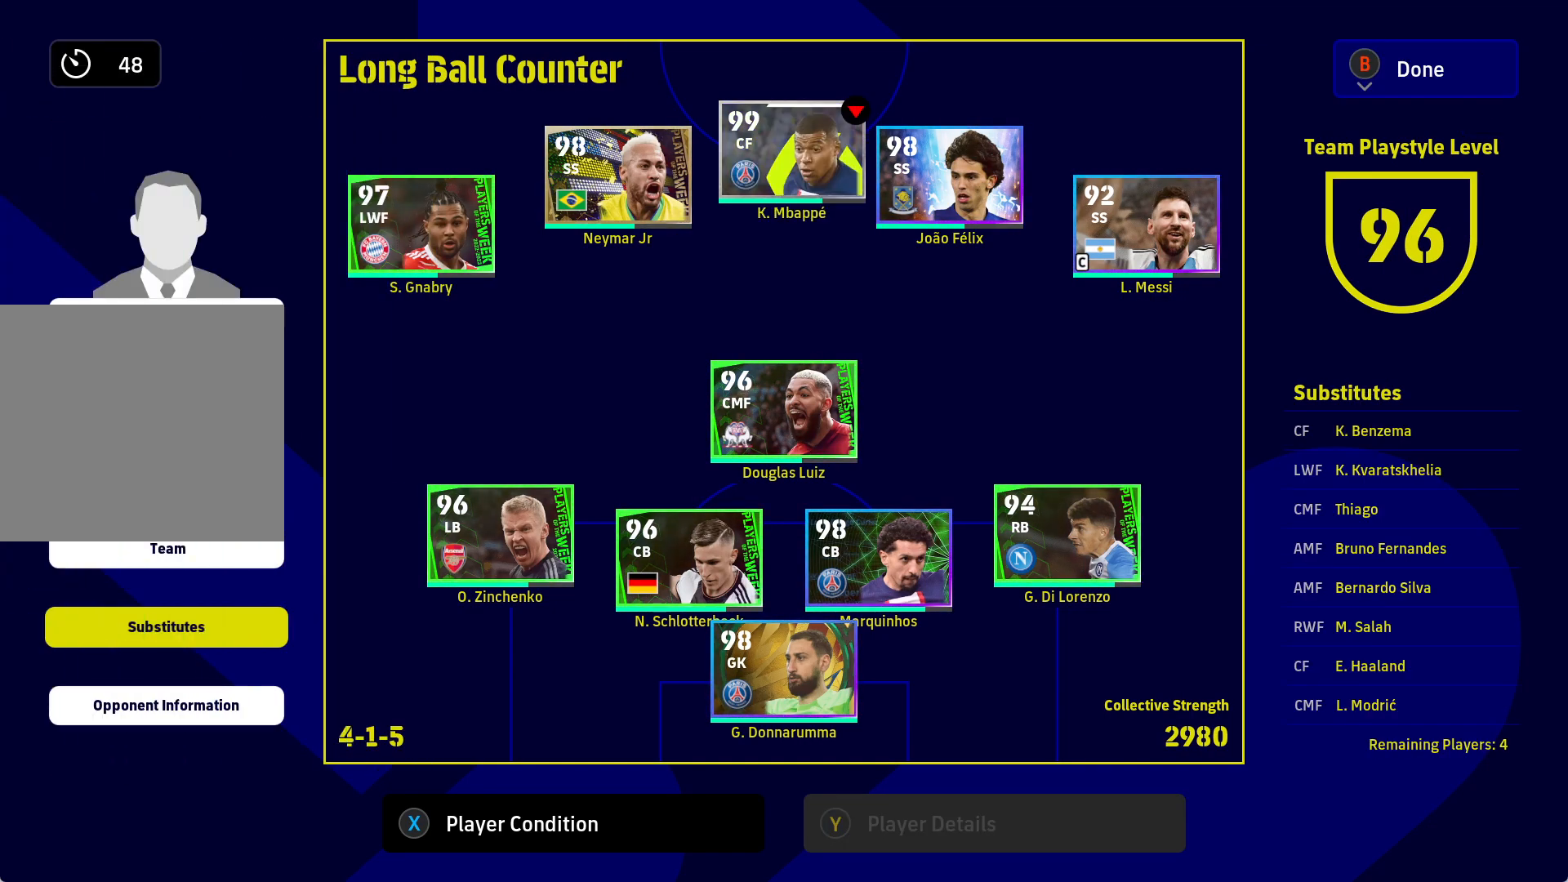
{"buttons": [], "left_stick": "center", "right_stick": "center", "events": []}
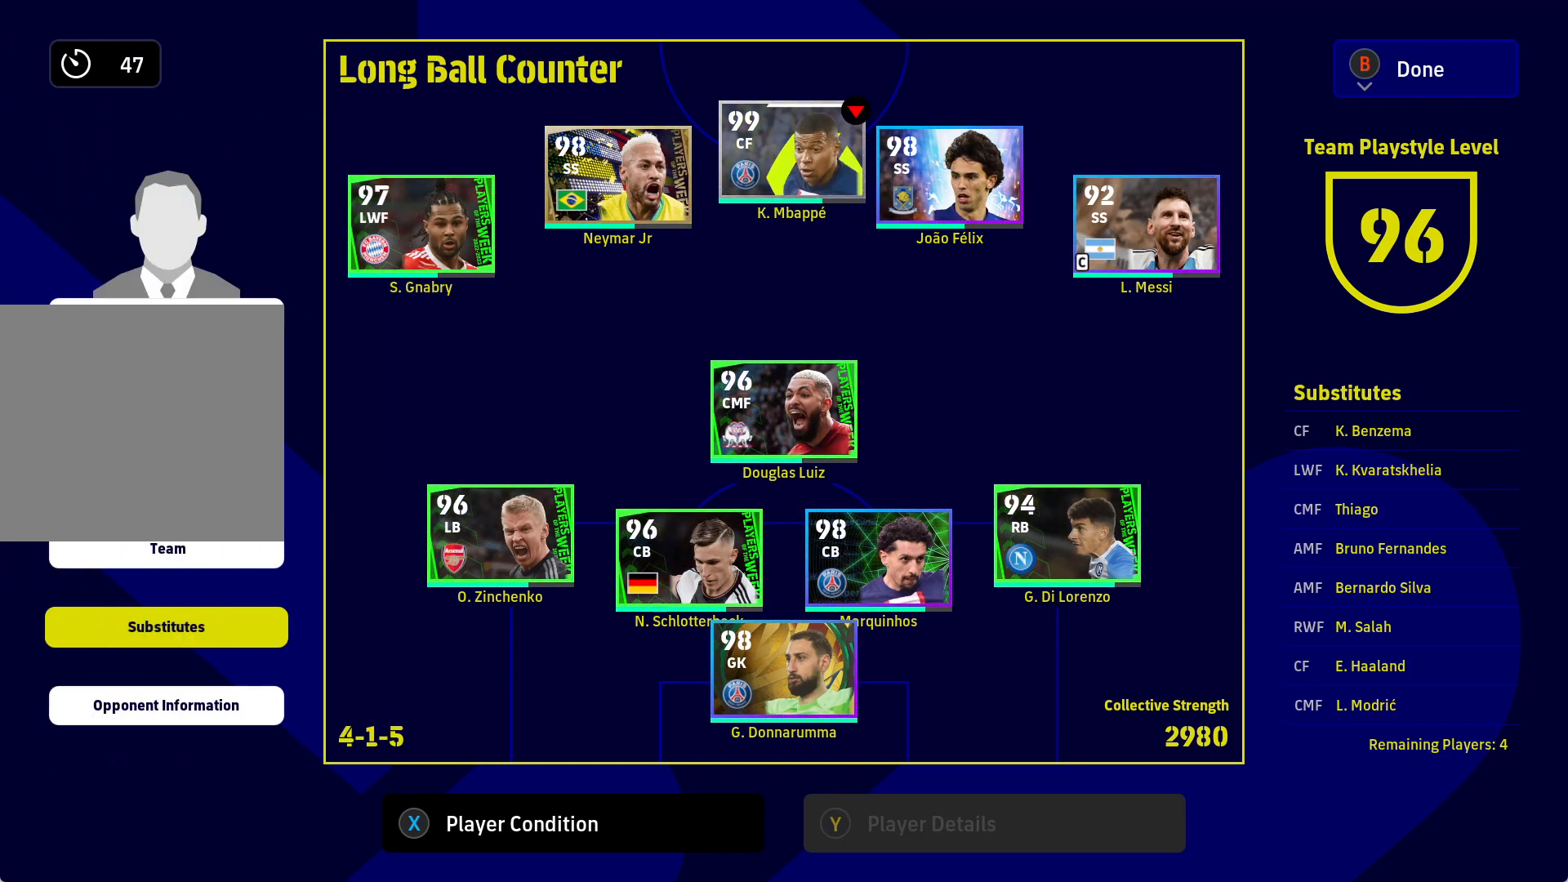
{"buttons": [], "left_stick": "center", "right_stick": "center", "events": [[50, "DPAD_UP", "down"], [117, "DPAD_UP", "up"], [200, "DPAD_UP", "down"], [300, "DPAD_UP", "up"], [350, "DPAD_UP", "down"], [467, "DPAD_UP", "up"]]}
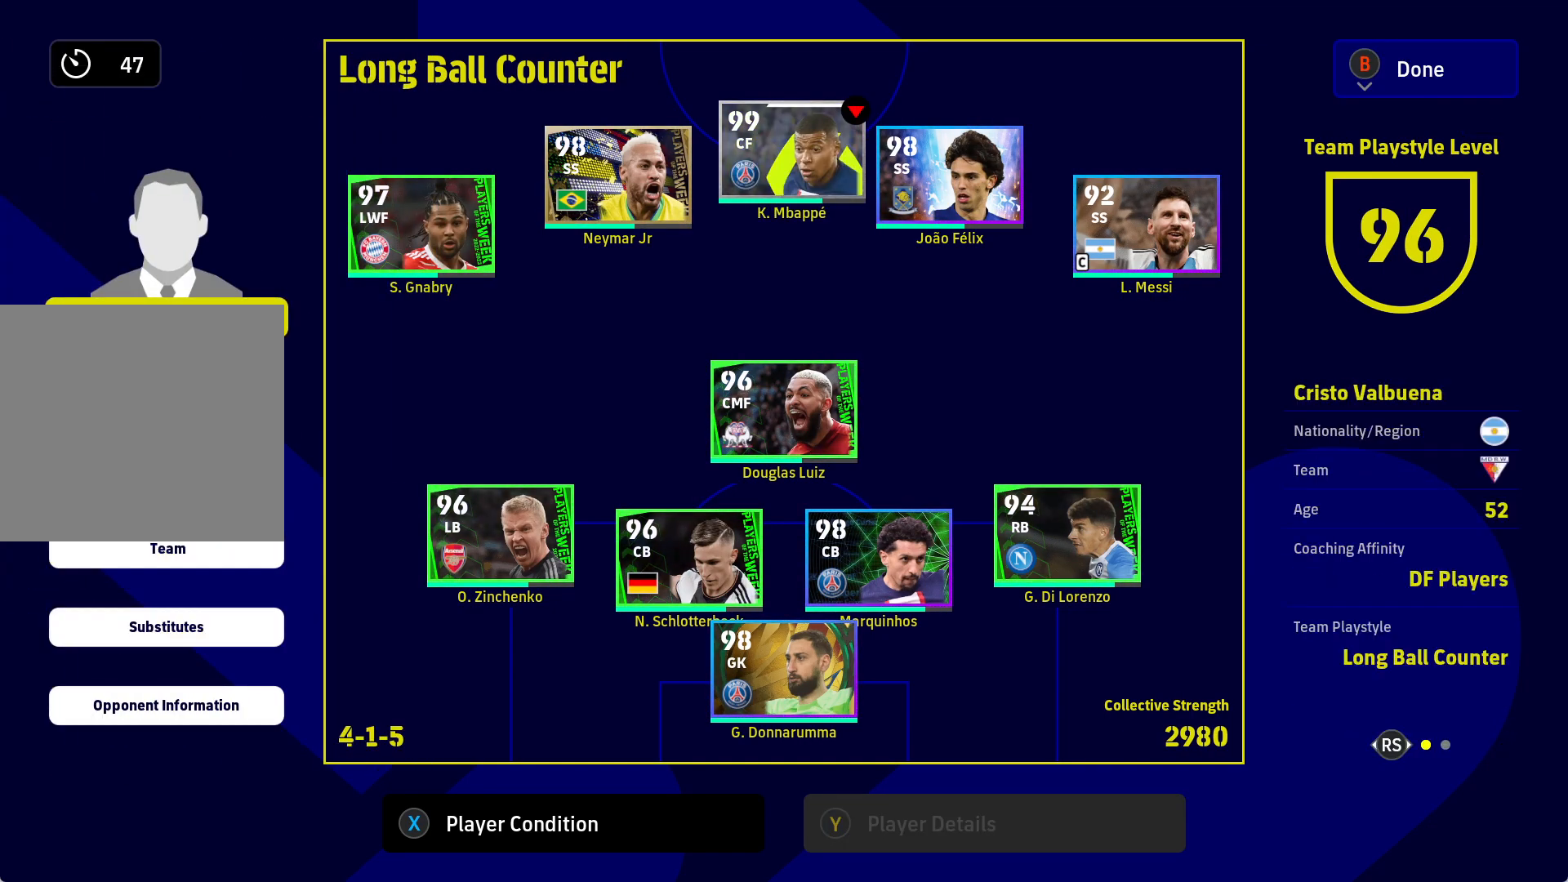
{"buttons": [], "left_stick": "center", "right_stick": "center", "events": [[150, "DPAD_RIGHT", "down"], [267, "DPAD_RIGHT", "up"], [333, "DPAD_RIGHT", "down"], [450, "DPAD_RIGHT", "up"]]}
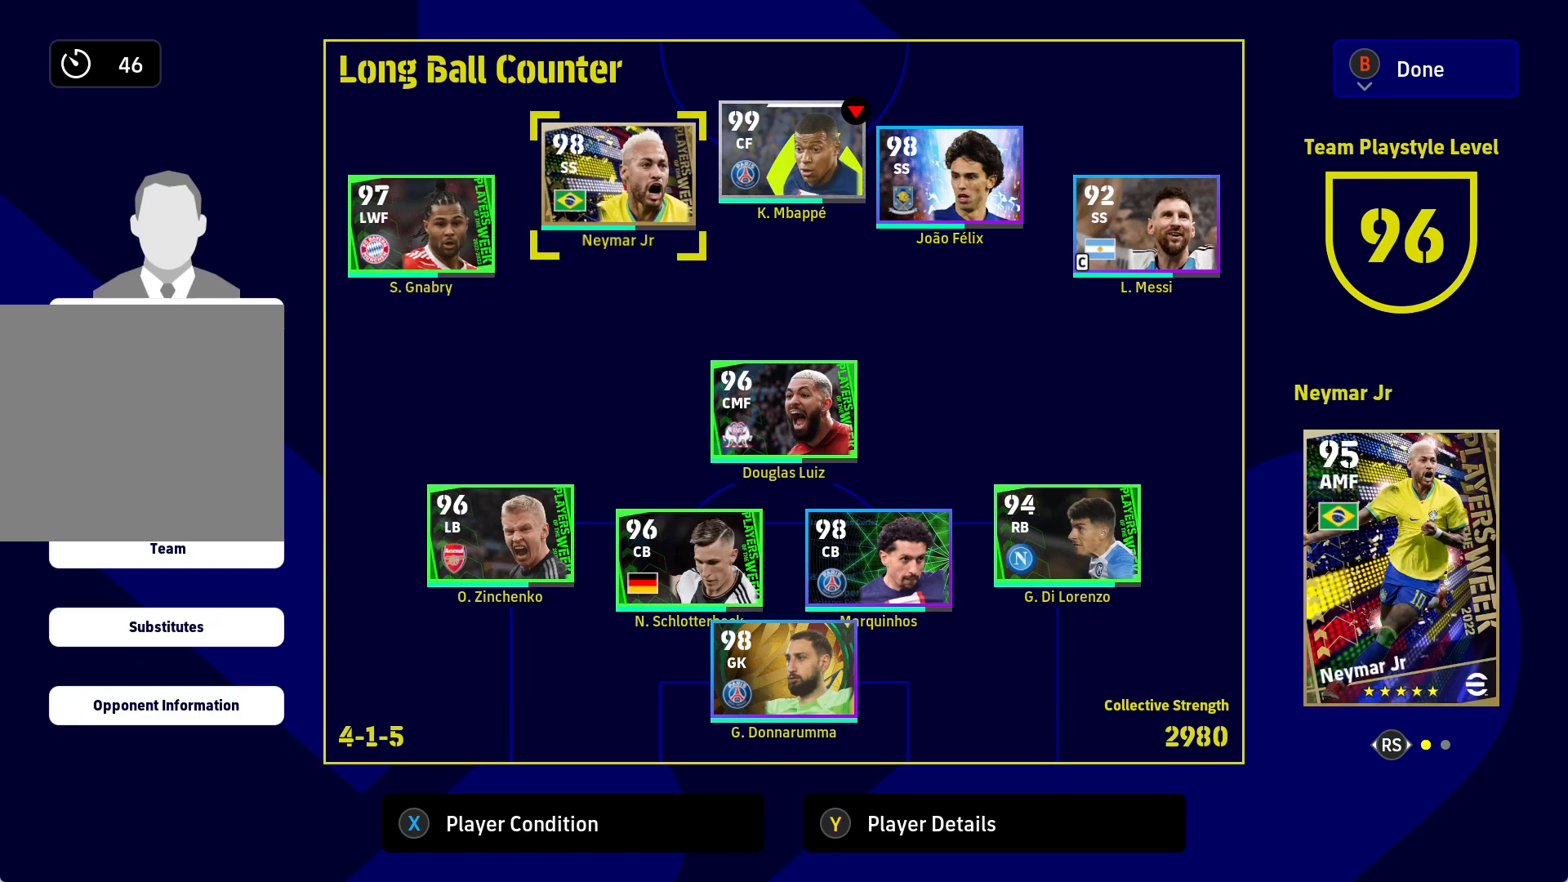
{"buttons": [], "left_stick": "center", "right_stick": "center", "events": [[333, "DPAD_DOWN", "down"], [433, "DPAD_DOWN", "up"]]}
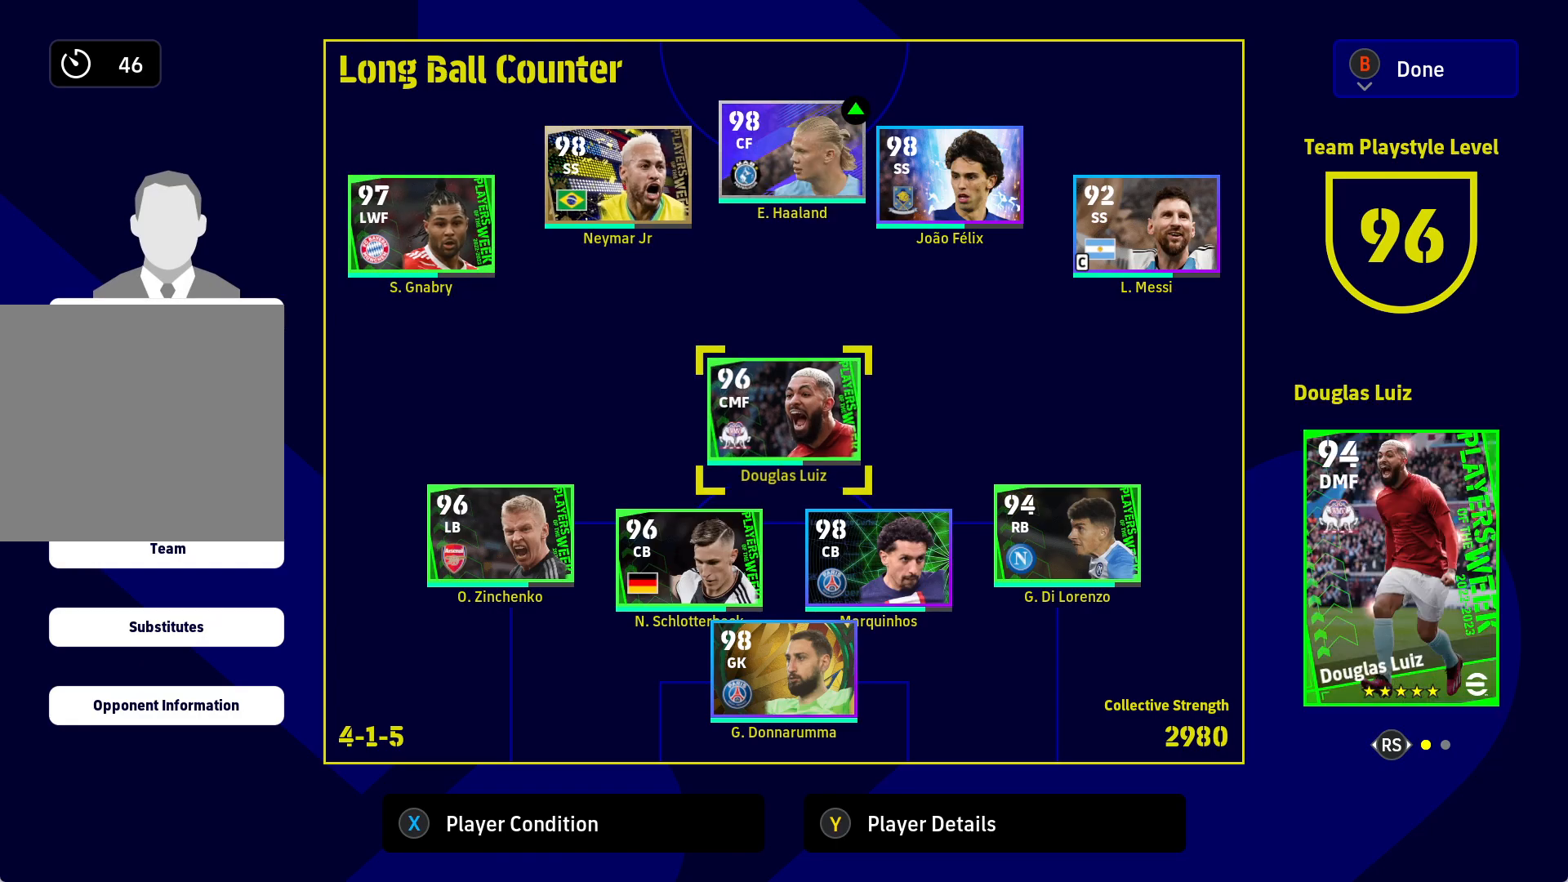
{"buttons": [], "left_stick": "center", "right_stick": "center", "events": [[83, "B", "down"], [183, "B", "up"]]}
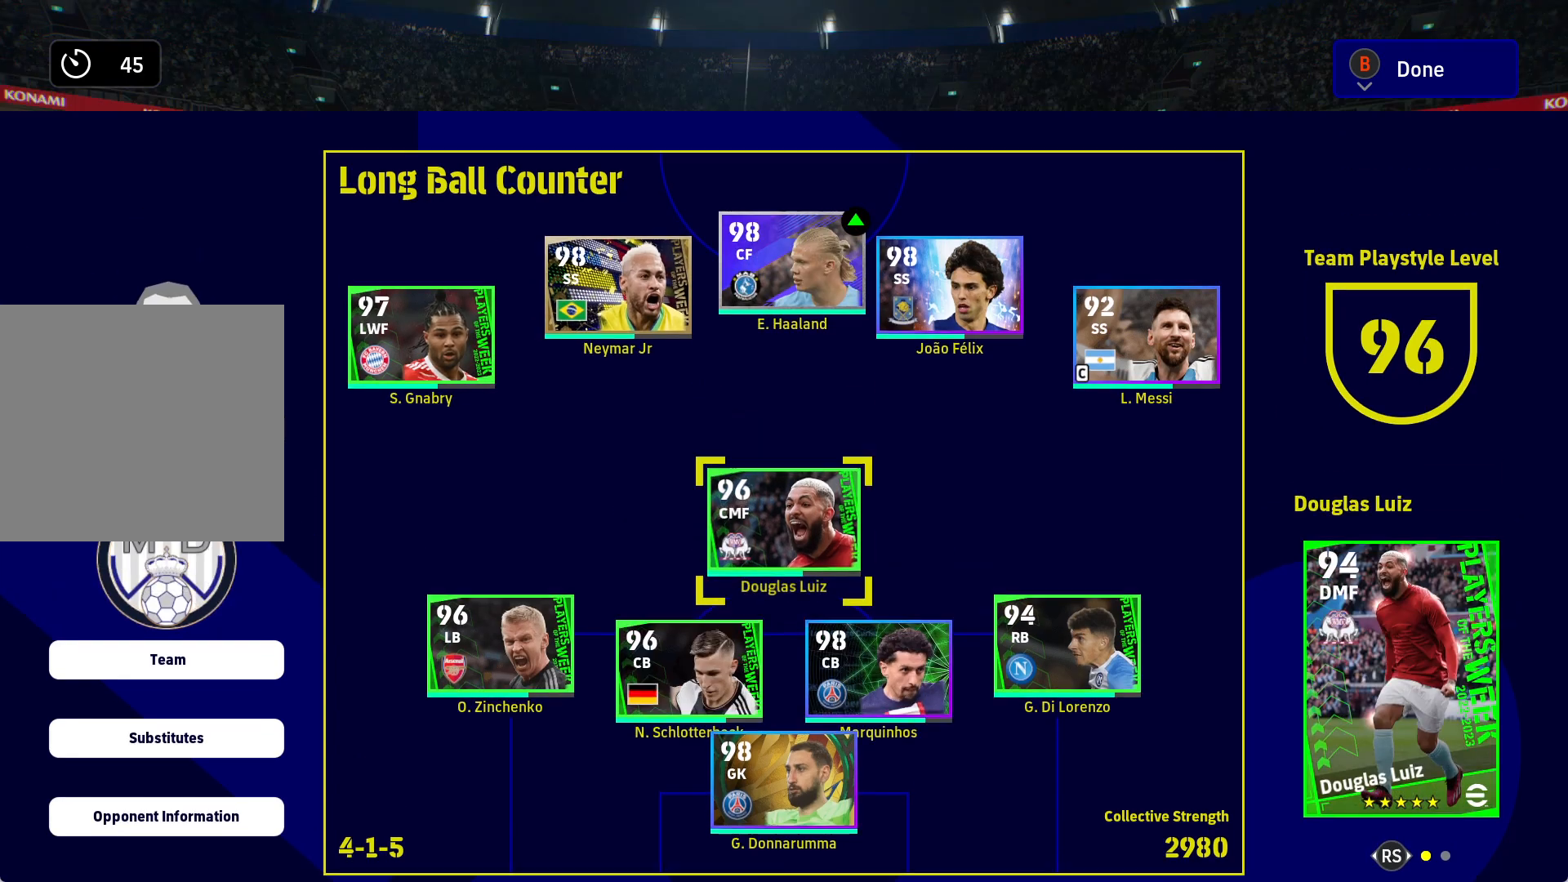
{"buttons": [], "left_stick": "center", "right_stick": "center", "events": [[83, "B", "down"], [217, "B", "up"]]}
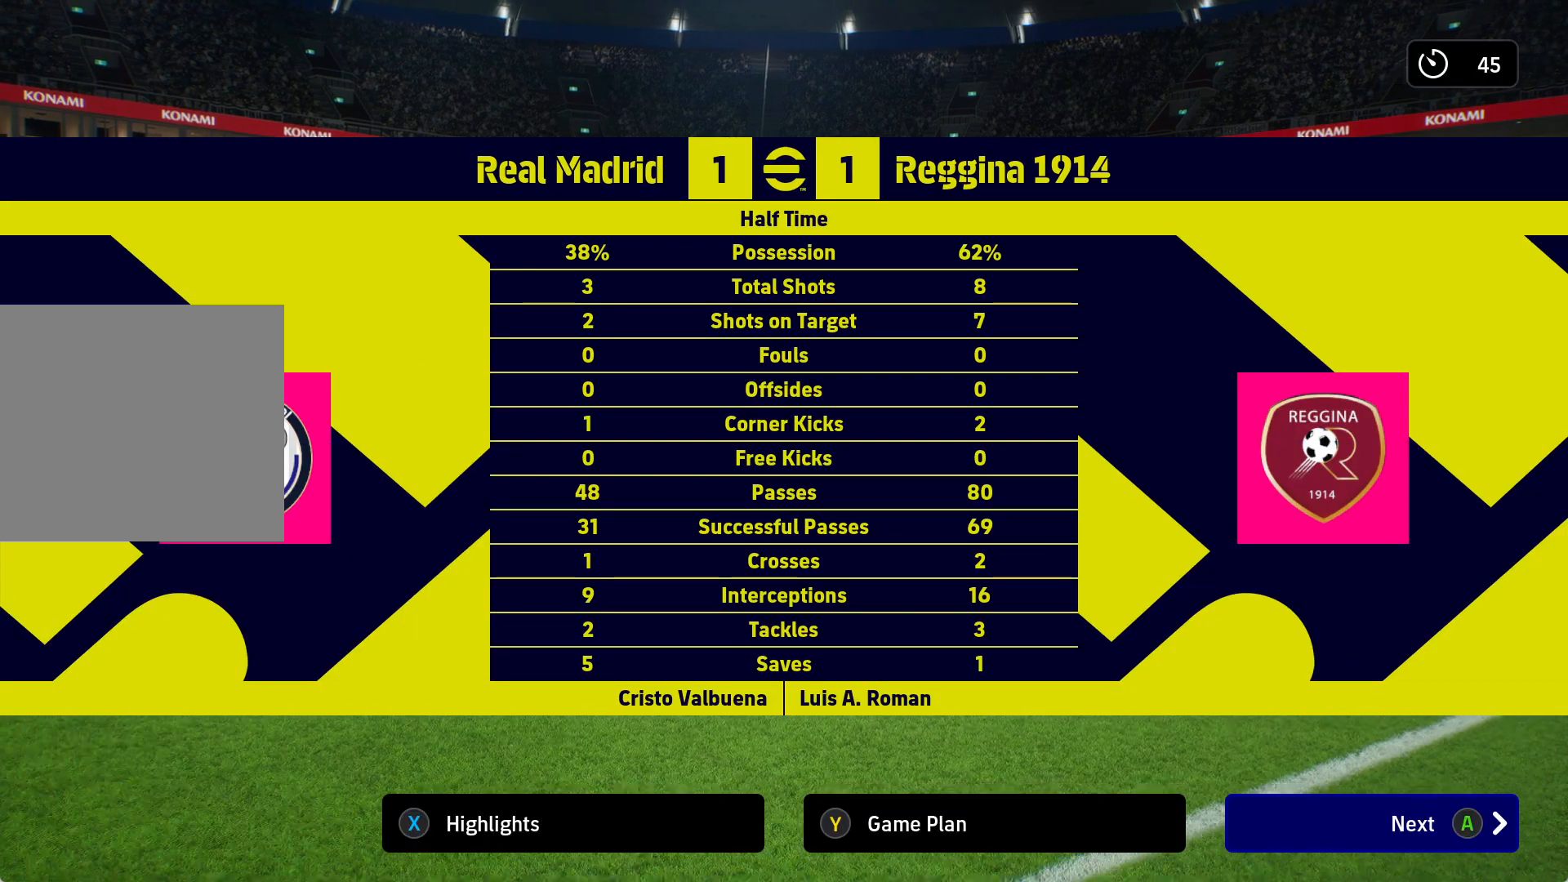
{"buttons": [], "left_stick": "center", "right_stick": "center", "events": []}
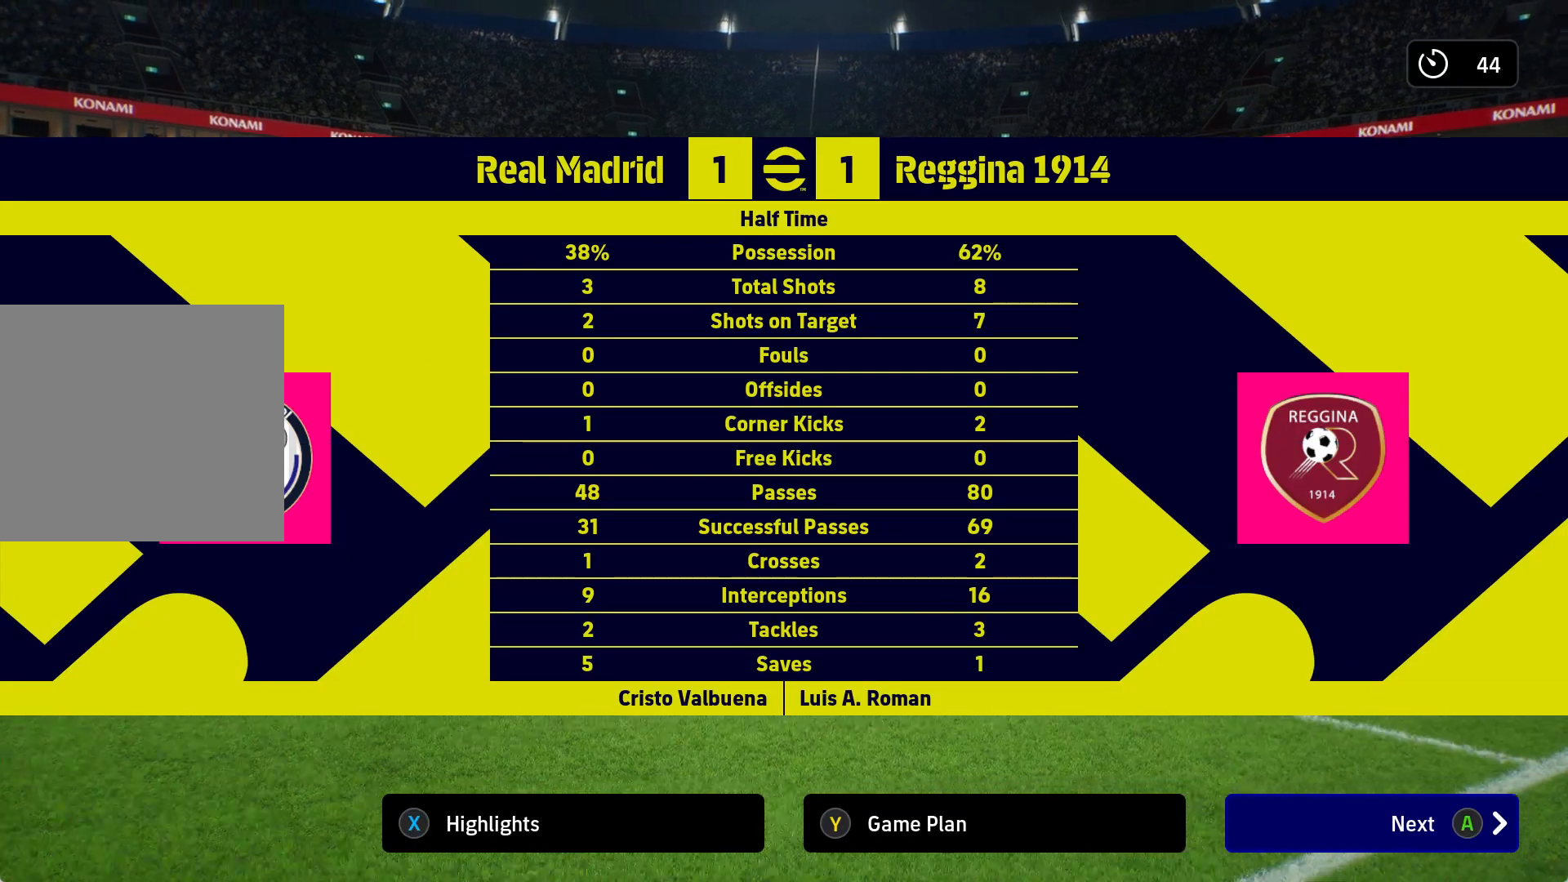
{"buttons": [], "left_stick": "center", "right_stick": "center", "events": [[117, "A", "down"], [200, "A", "up"]]}